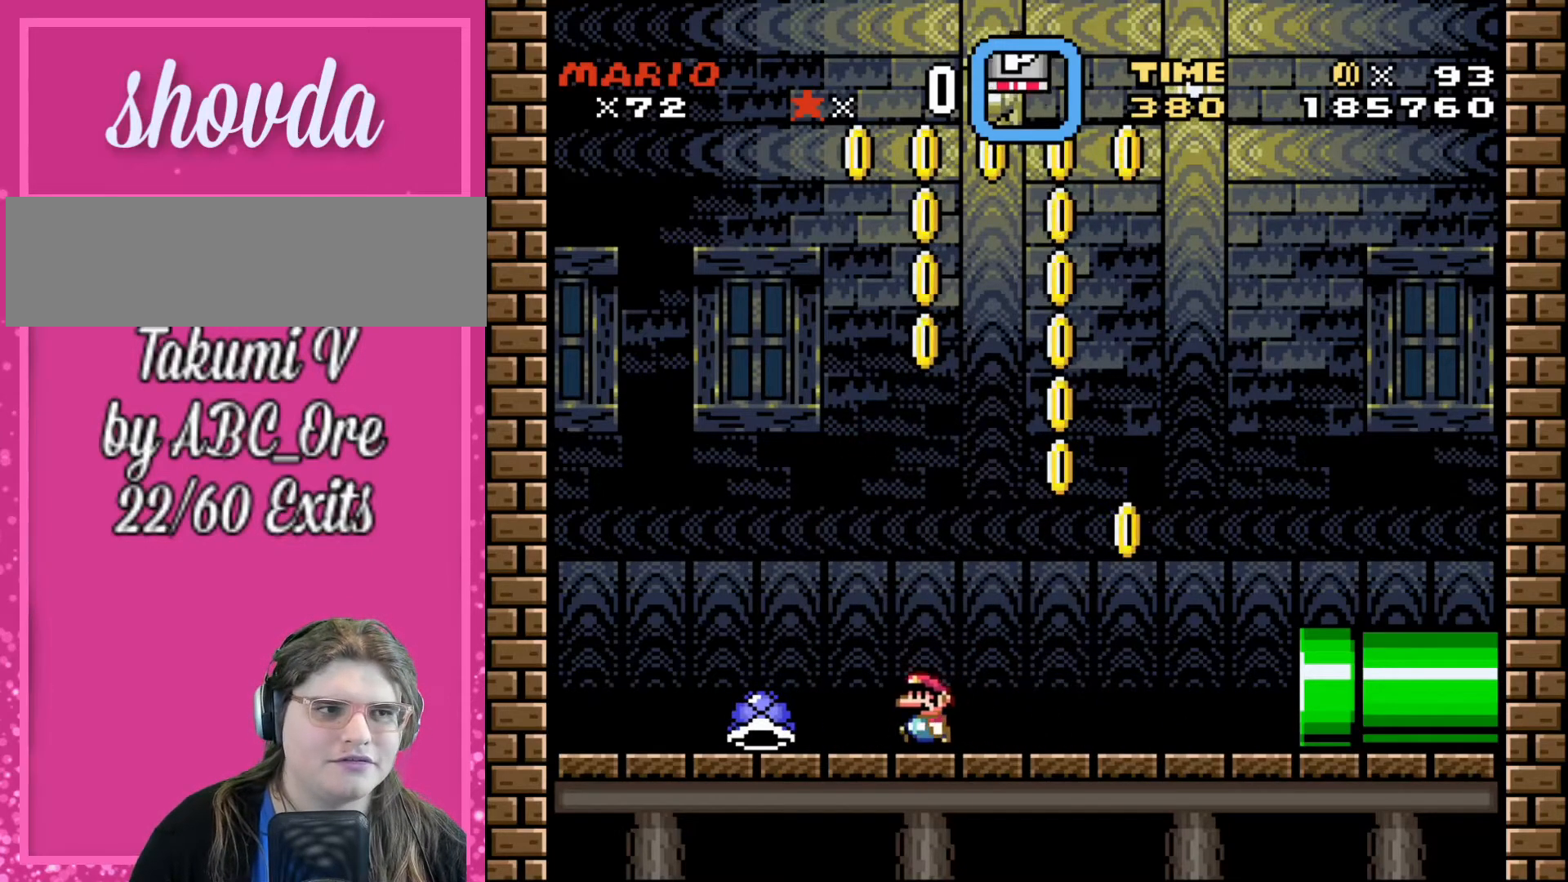
Gameplay with a controller; each line is a JSON object with the inputs held at the frame after it. "events" lists button and stick changes between this image and that frame as [ms after this image, input, new state], when the widget could be followed in between. Not read: A B CIRCLE CROSS L3 R3 SQUARE TRIANGLE X Y.
{"buttons": ["DPAD_RIGHT"], "events": [[234, "DPAD_LEFT", "up"], [367, "DPAD_RIGHT", "down"]]}
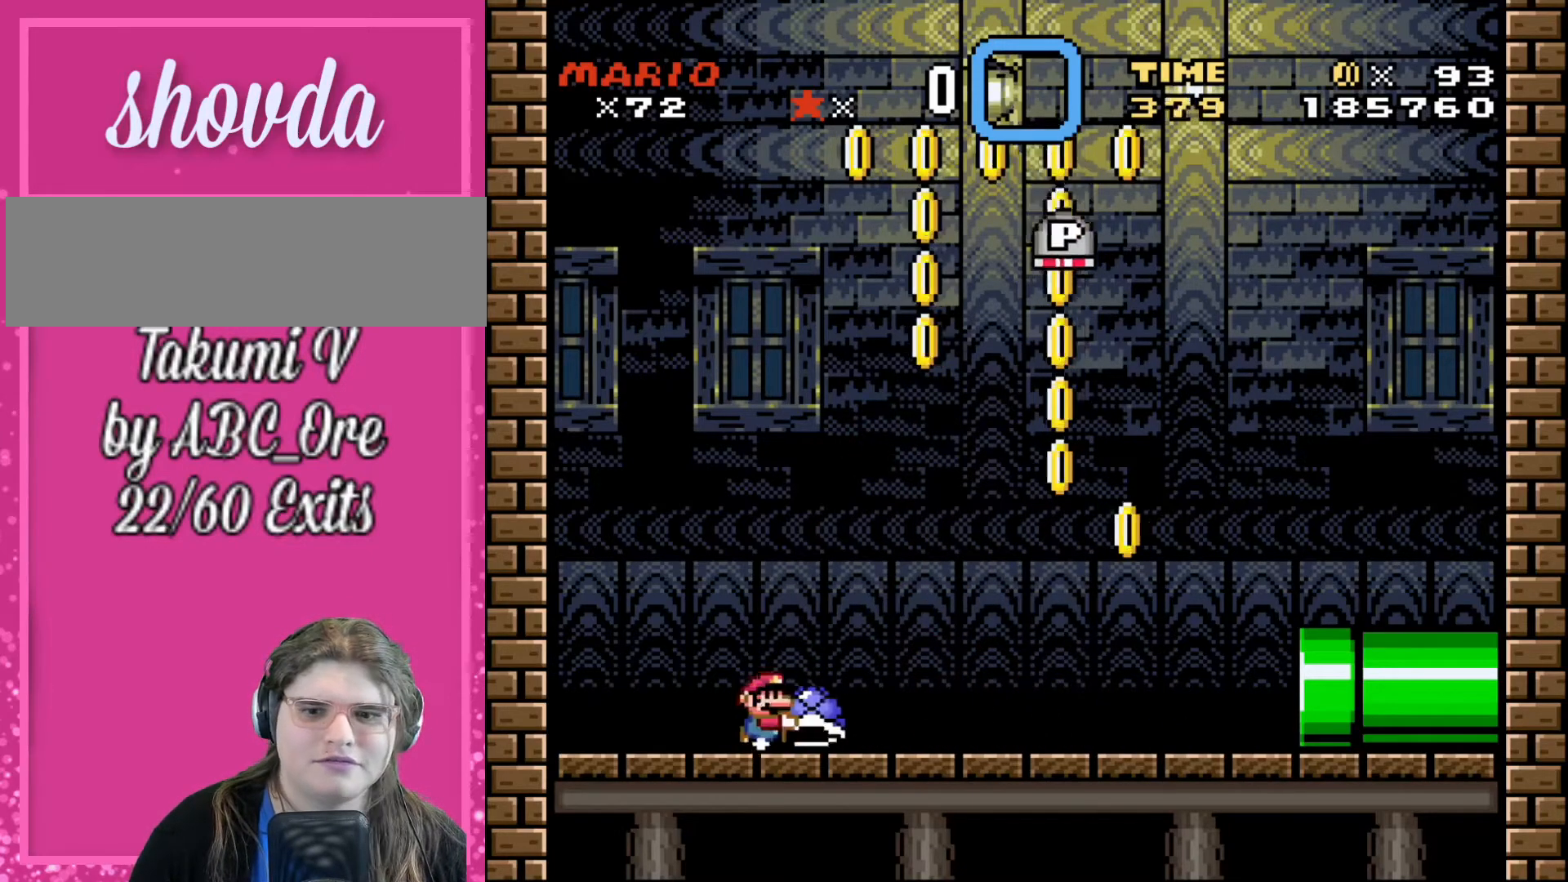
{"buttons": ["DPAD_RIGHT"], "events": [[133, "DPAD_RIGHT", "up"], [267, "DPAD_RIGHT", "down"]]}
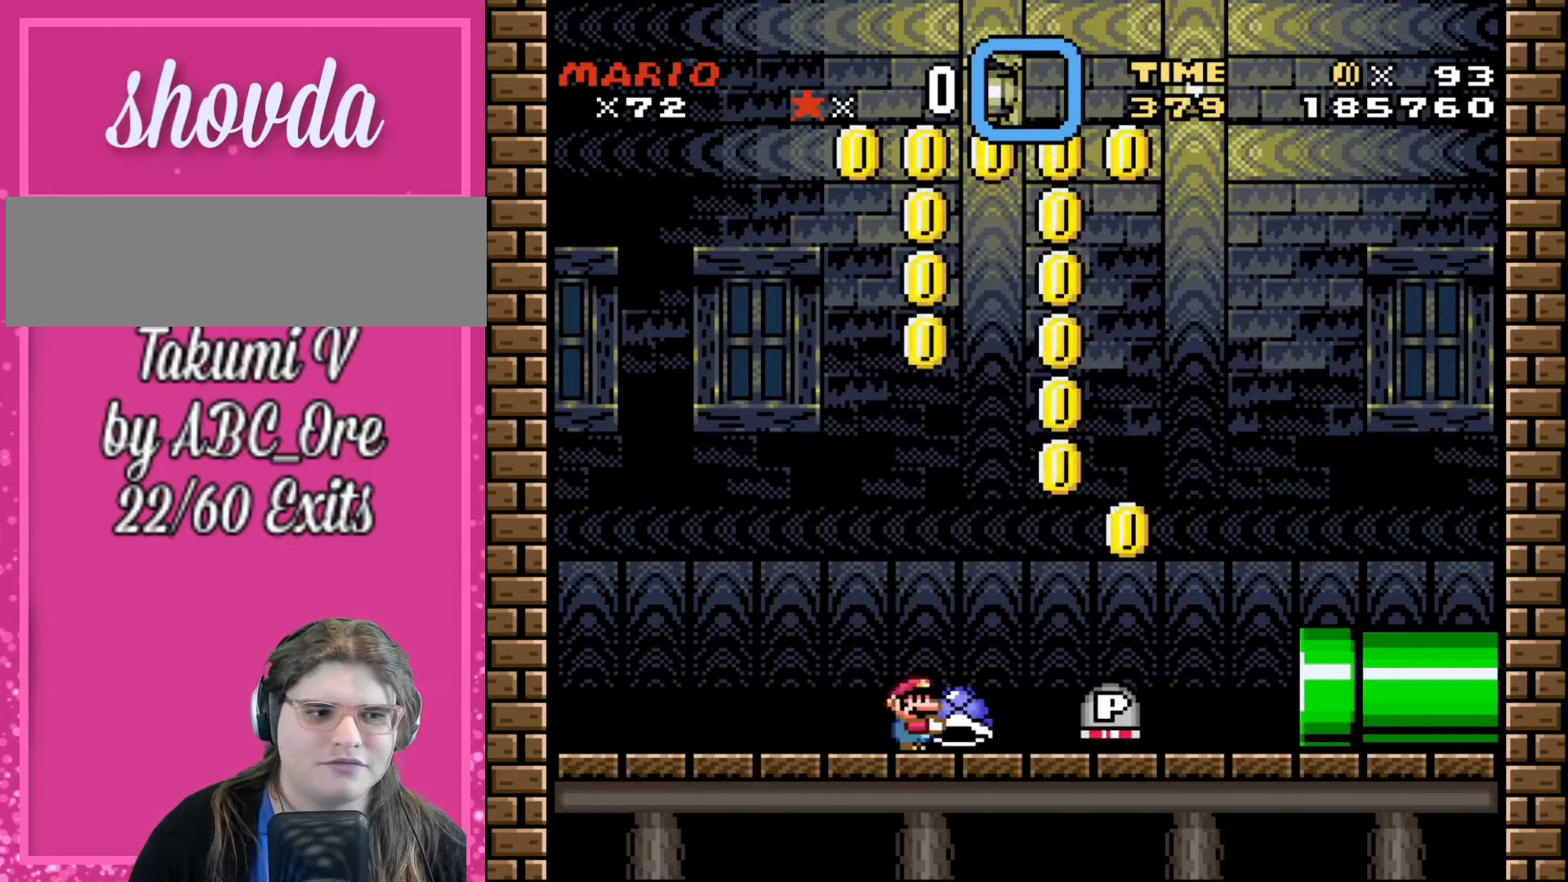
{"buttons": ["DPAD_RIGHT"], "events": []}
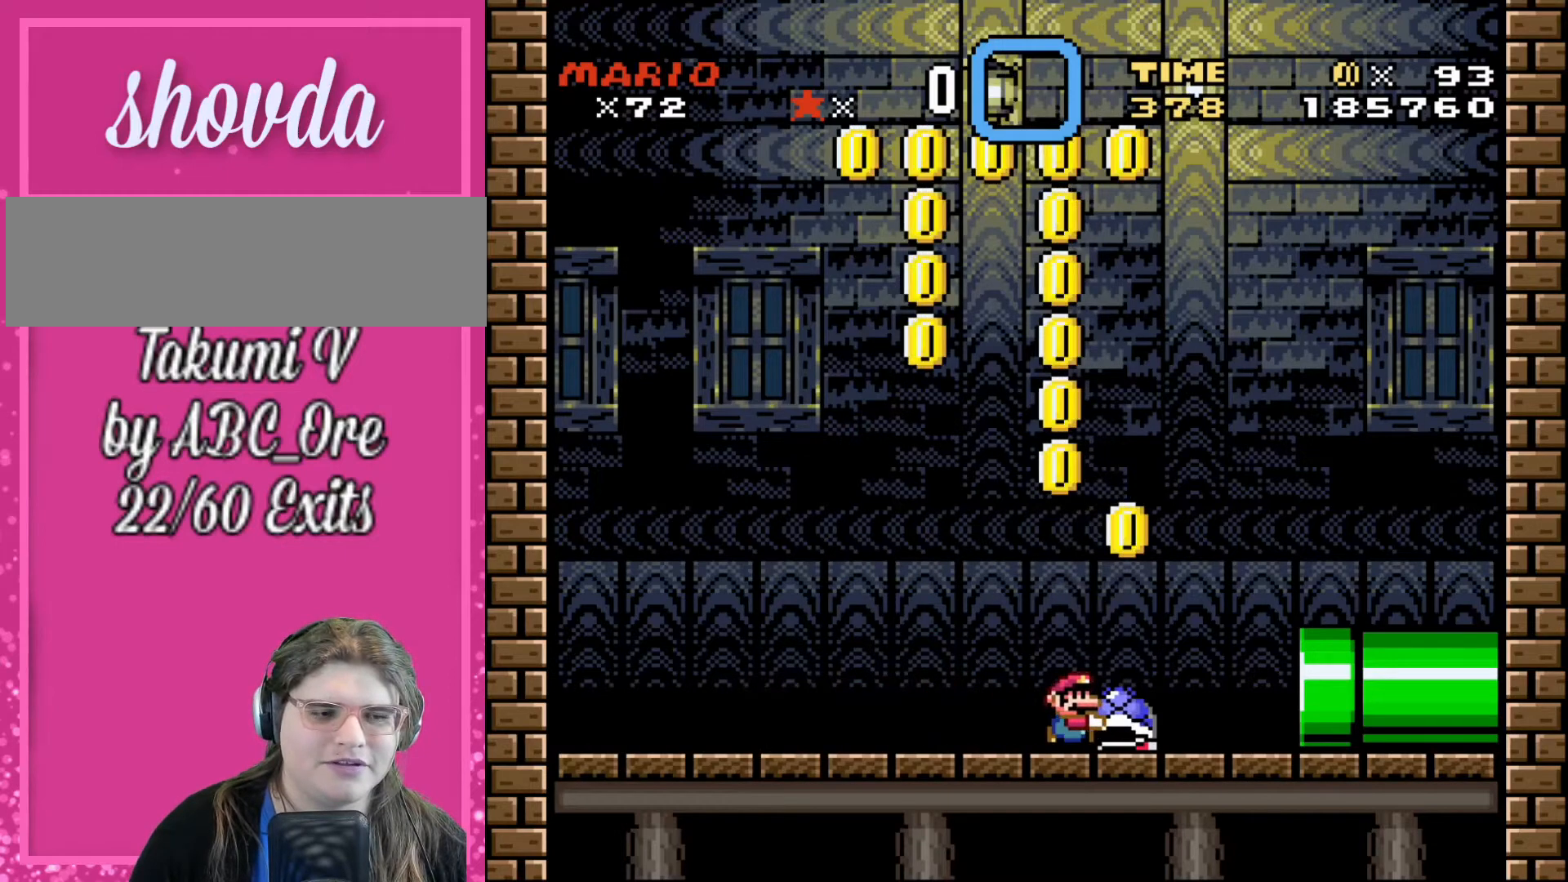
{"buttons": ["DPAD_UP"], "events": [[267, "DPAD_RIGHT", "up"], [400, "DPAD_UP", "down"]]}
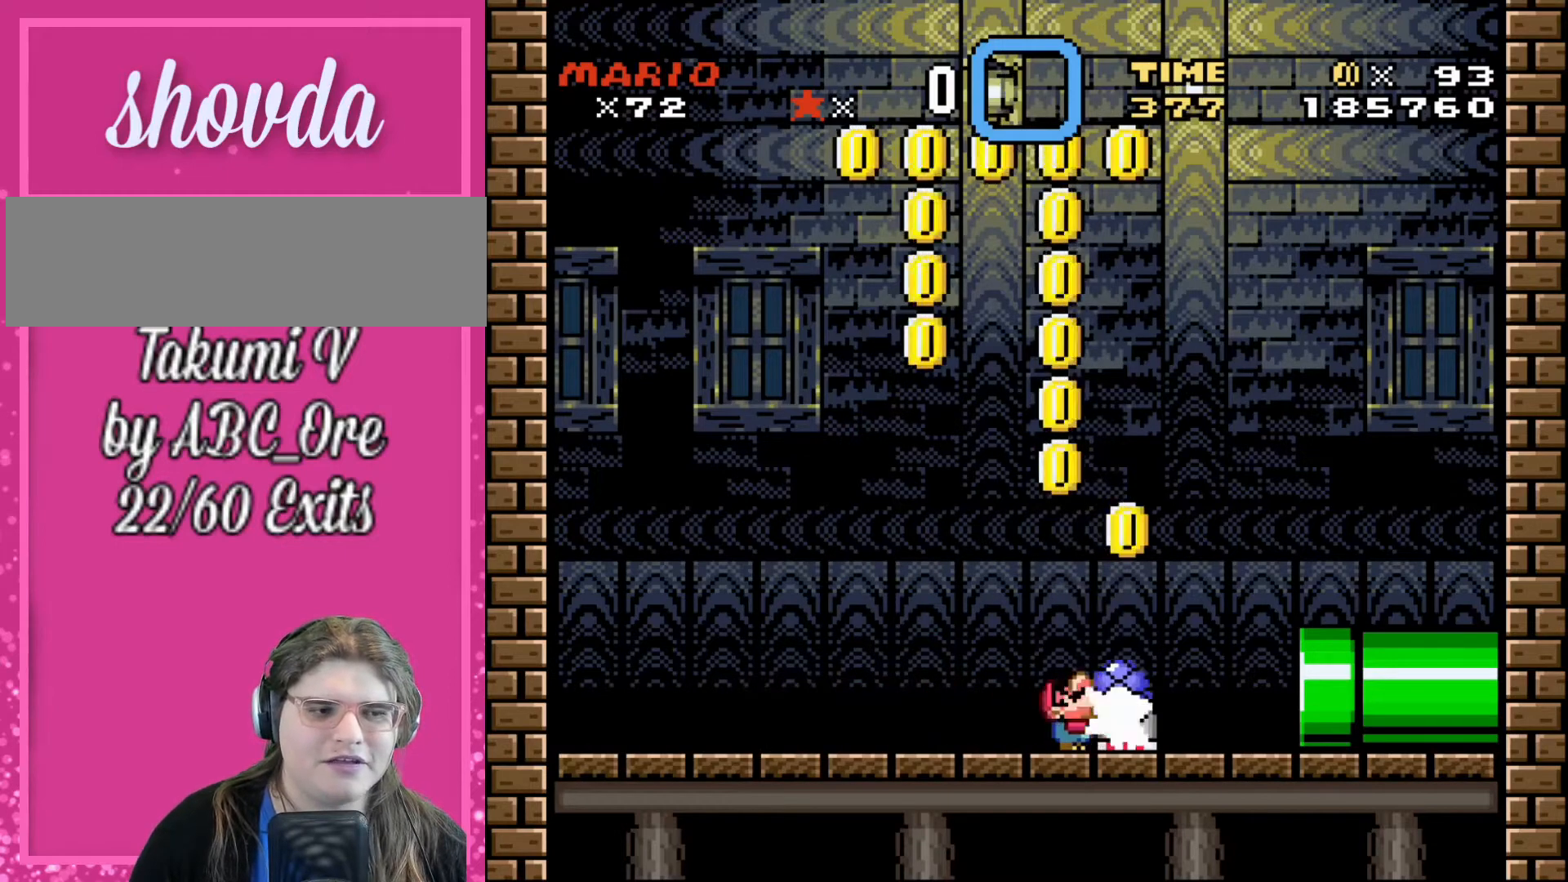
{"buttons": [], "events": [[167, "DPAD_UP", "up"]]}
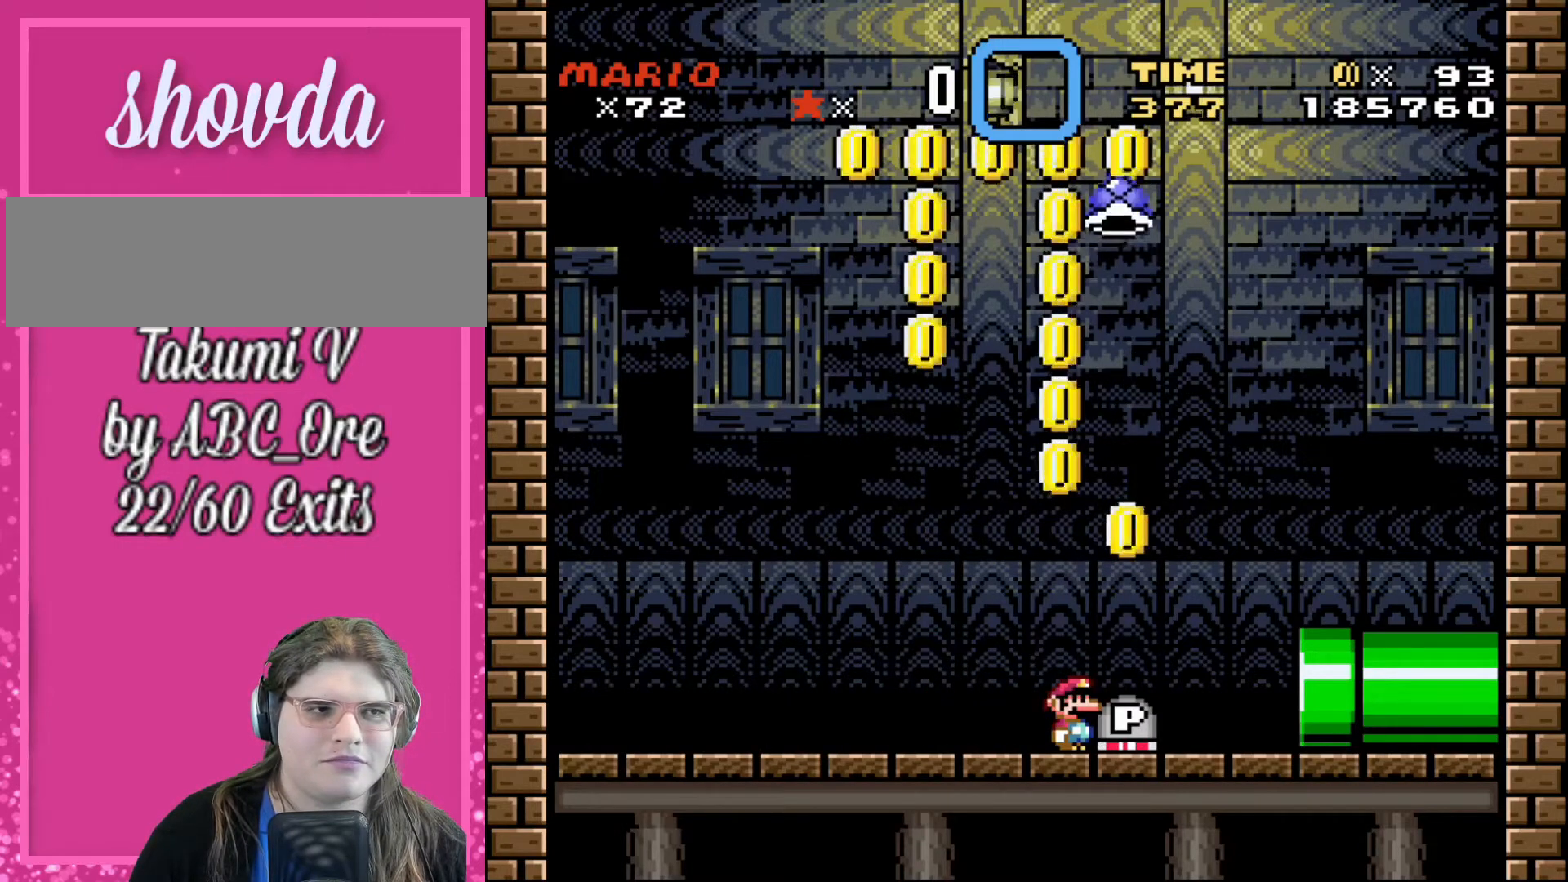
{"buttons": [], "events": []}
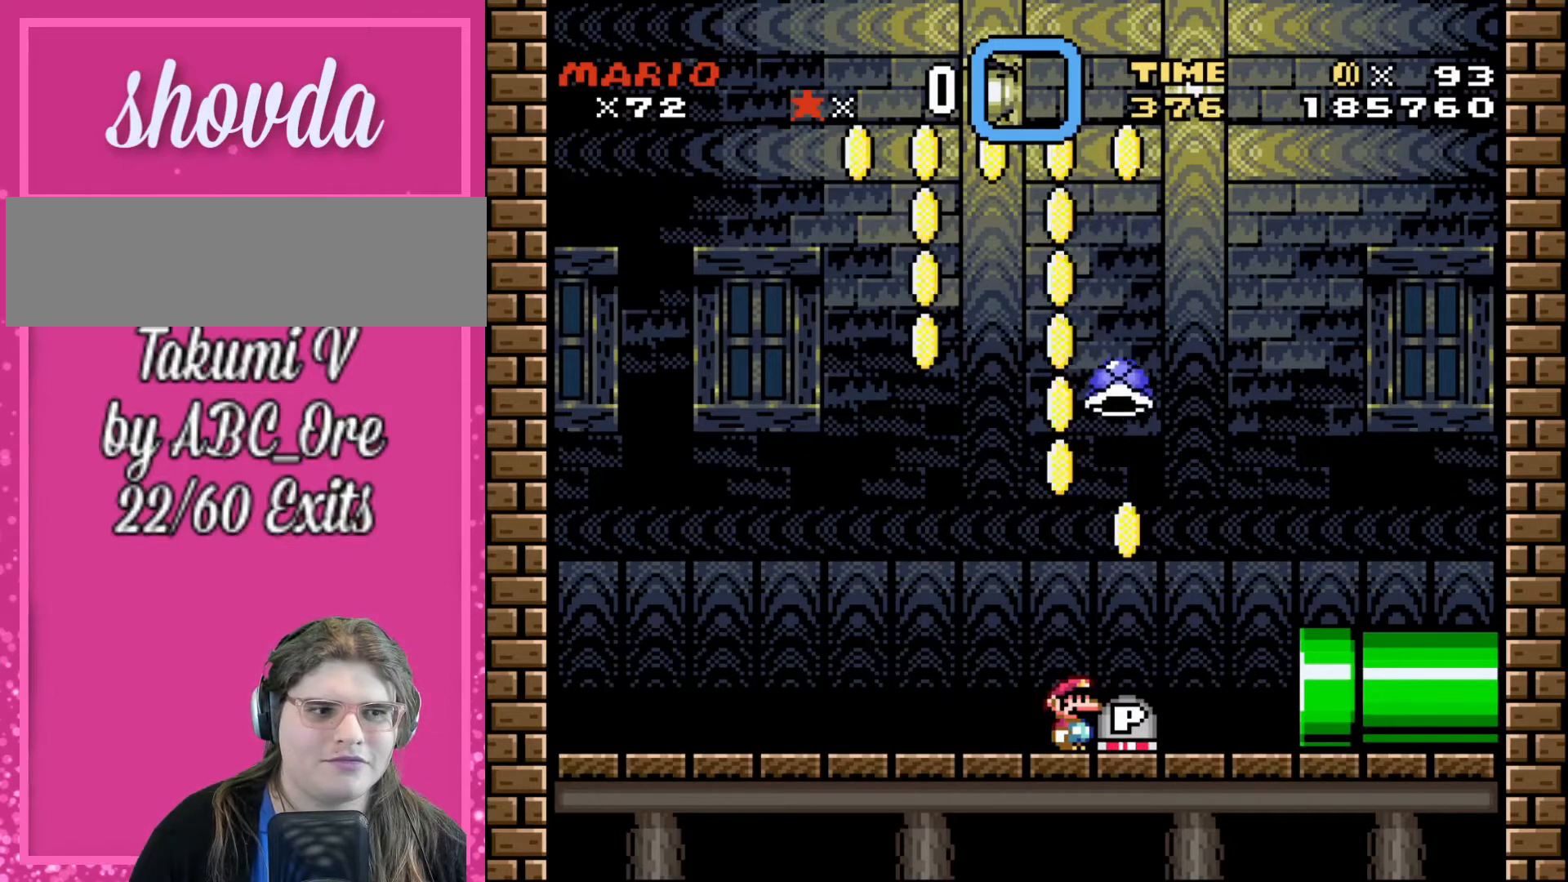
{"buttons": [], "events": [[301, "DPAD_RIGHT", "down"], [401, "DPAD_RIGHT", "up"]]}
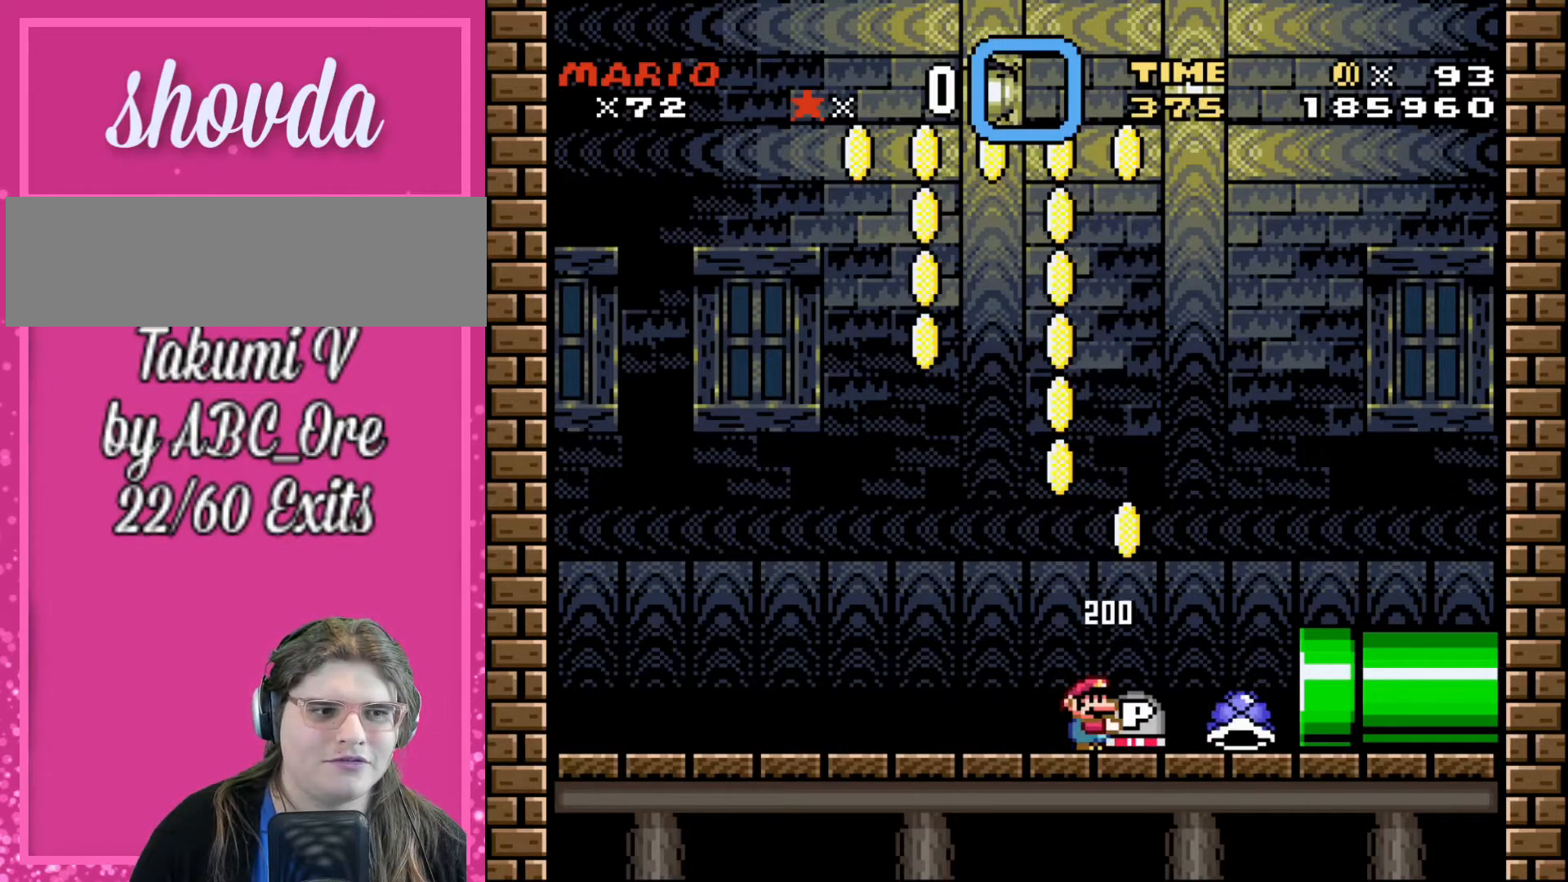
{"buttons": ["DPAD_LEFT"], "events": [[267, "DPAD_LEFT", "down"]]}
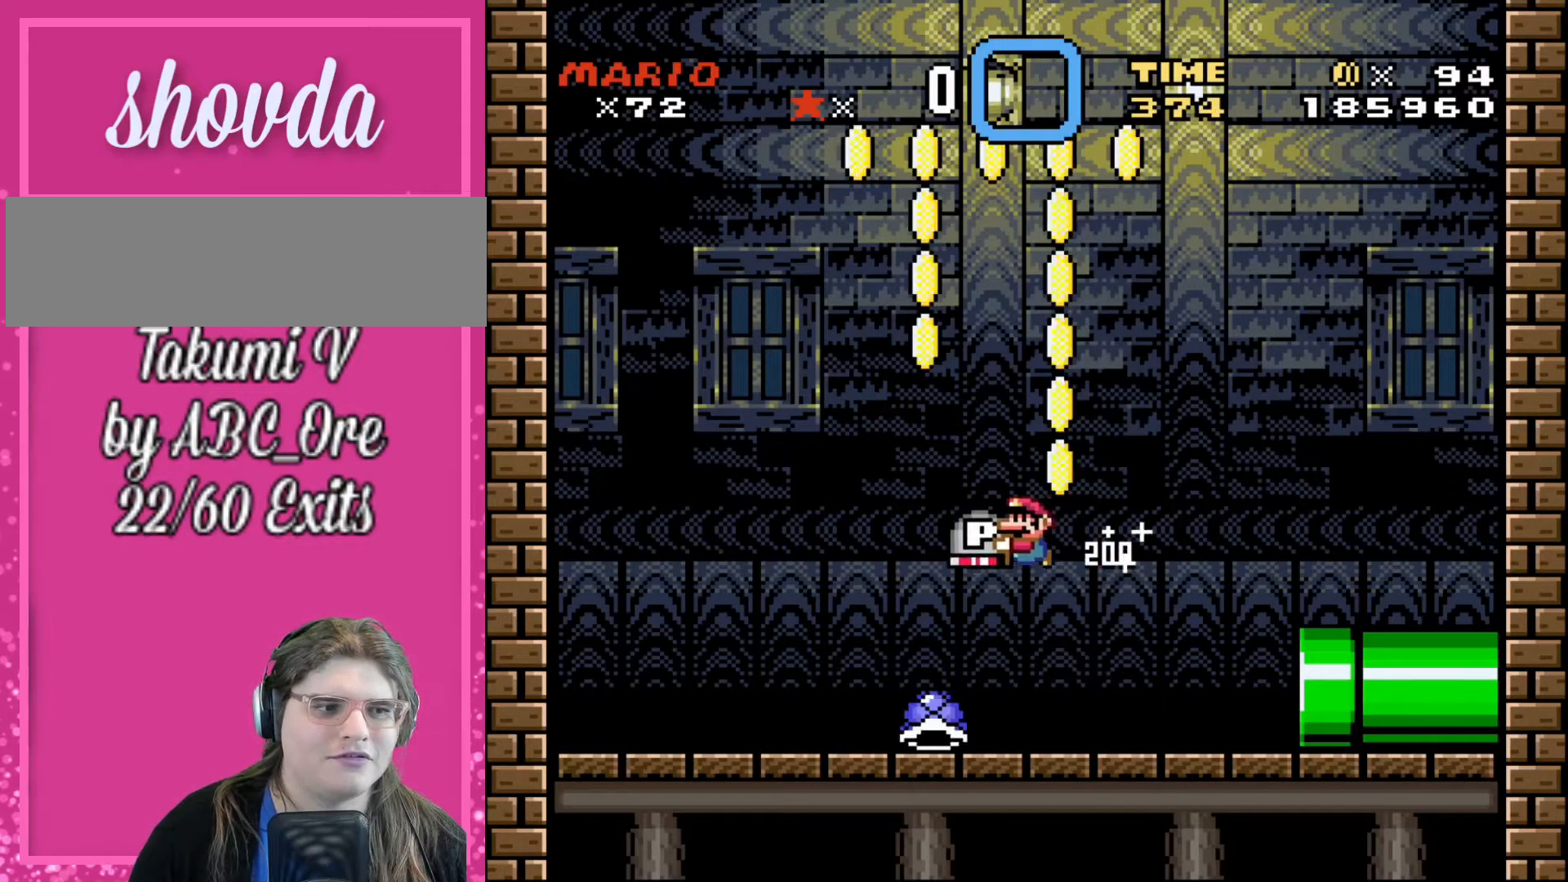
{"buttons": [], "events": [[234, "DPAD_LEFT", "up"], [234, "DPAD_RIGHT", "down"], [401, "DPAD_RIGHT", "up"]]}
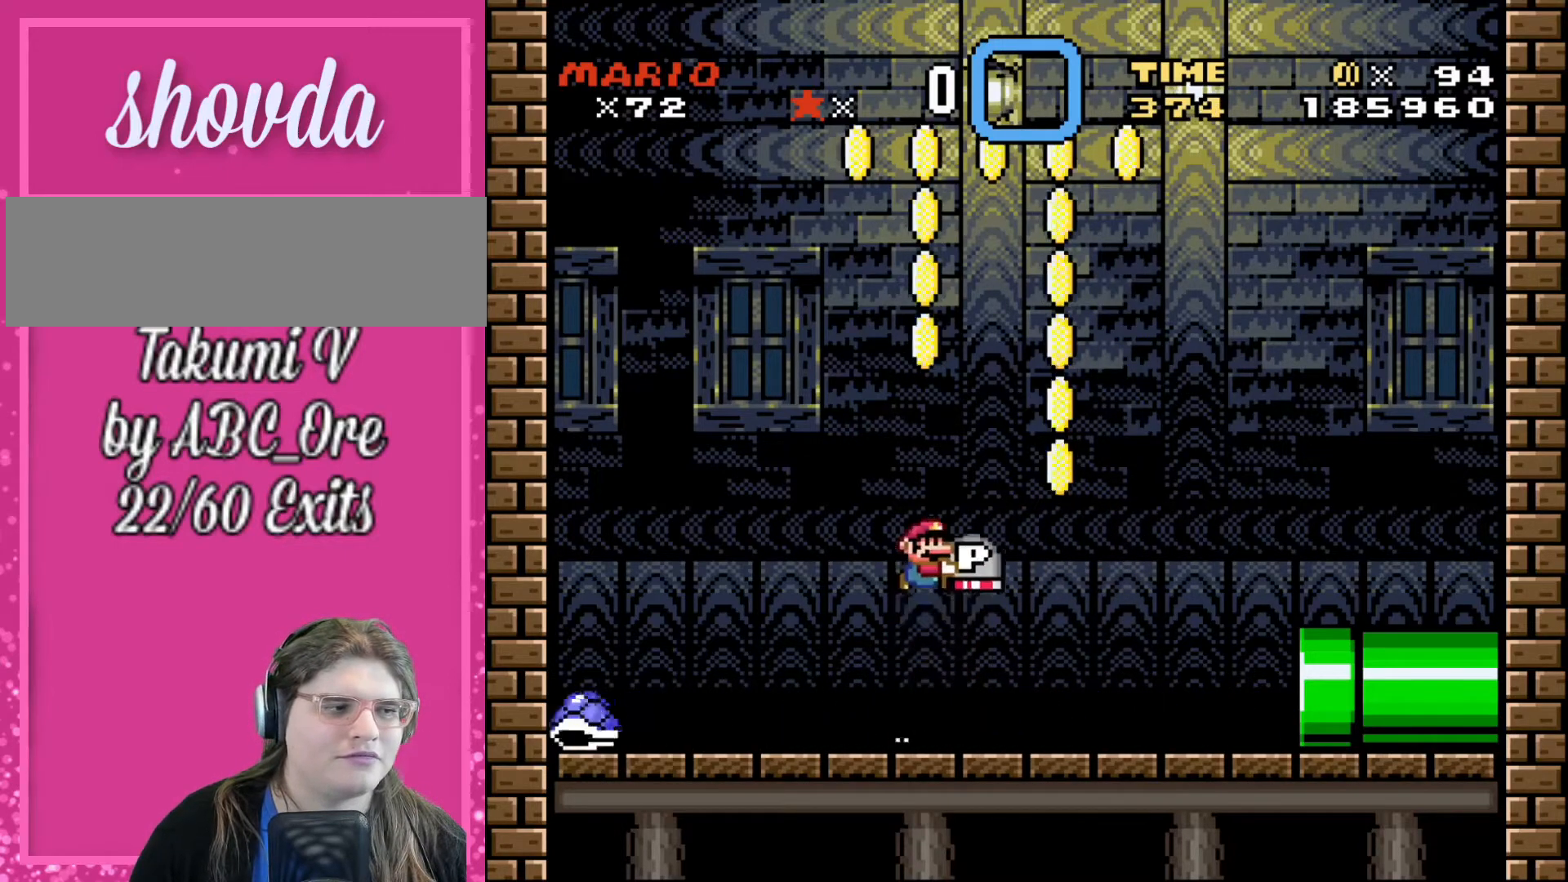
{"buttons": ["DPAD_RIGHT"], "events": [[167, "DPAD_LEFT", "down"], [467, "DPAD_UP", "down"], [500, "DPAD_LEFT", "up"], [500, "DPAD_RIGHT", "down"], [500, "DPAD_UP", "up"]]}
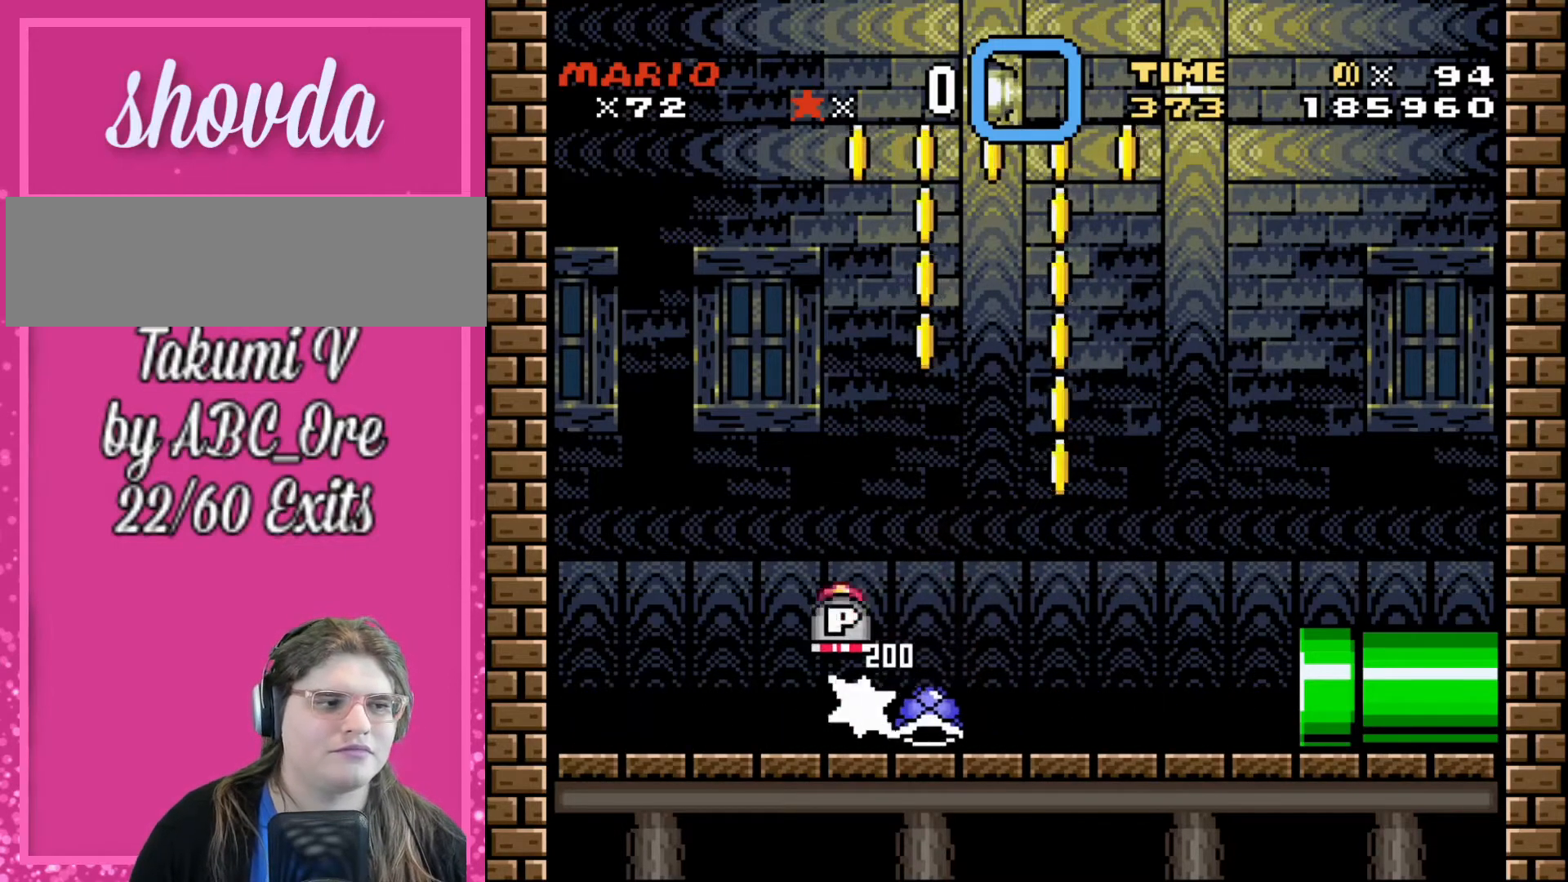
{"buttons": ["DPAD_RIGHT"], "events": [[200, "DPAD_RIGHT", "up"], [367, "DPAD_LEFT", "down"], [467, "DPAD_LEFT", "up"], [501, "DPAD_RIGHT", "down"]]}
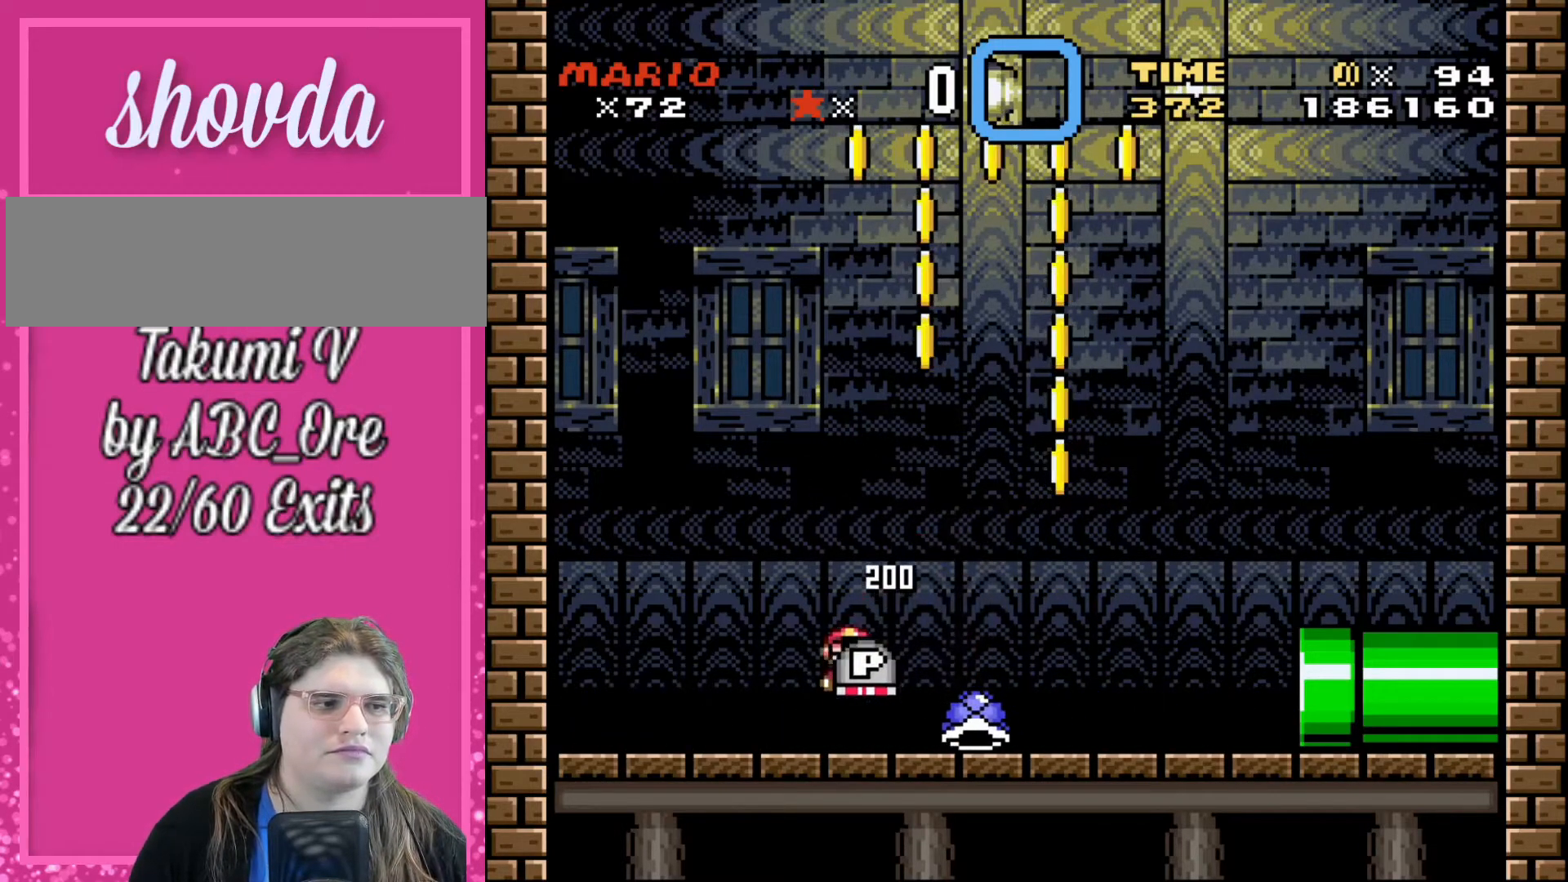
{"buttons": ["DPAD_RIGHT"], "events": [[167, "DPAD_RIGHT", "up"], [167, "DPAD_UP", "down"], [333, "DPAD_UP", "up"], [400, "DPAD_RIGHT", "down"]]}
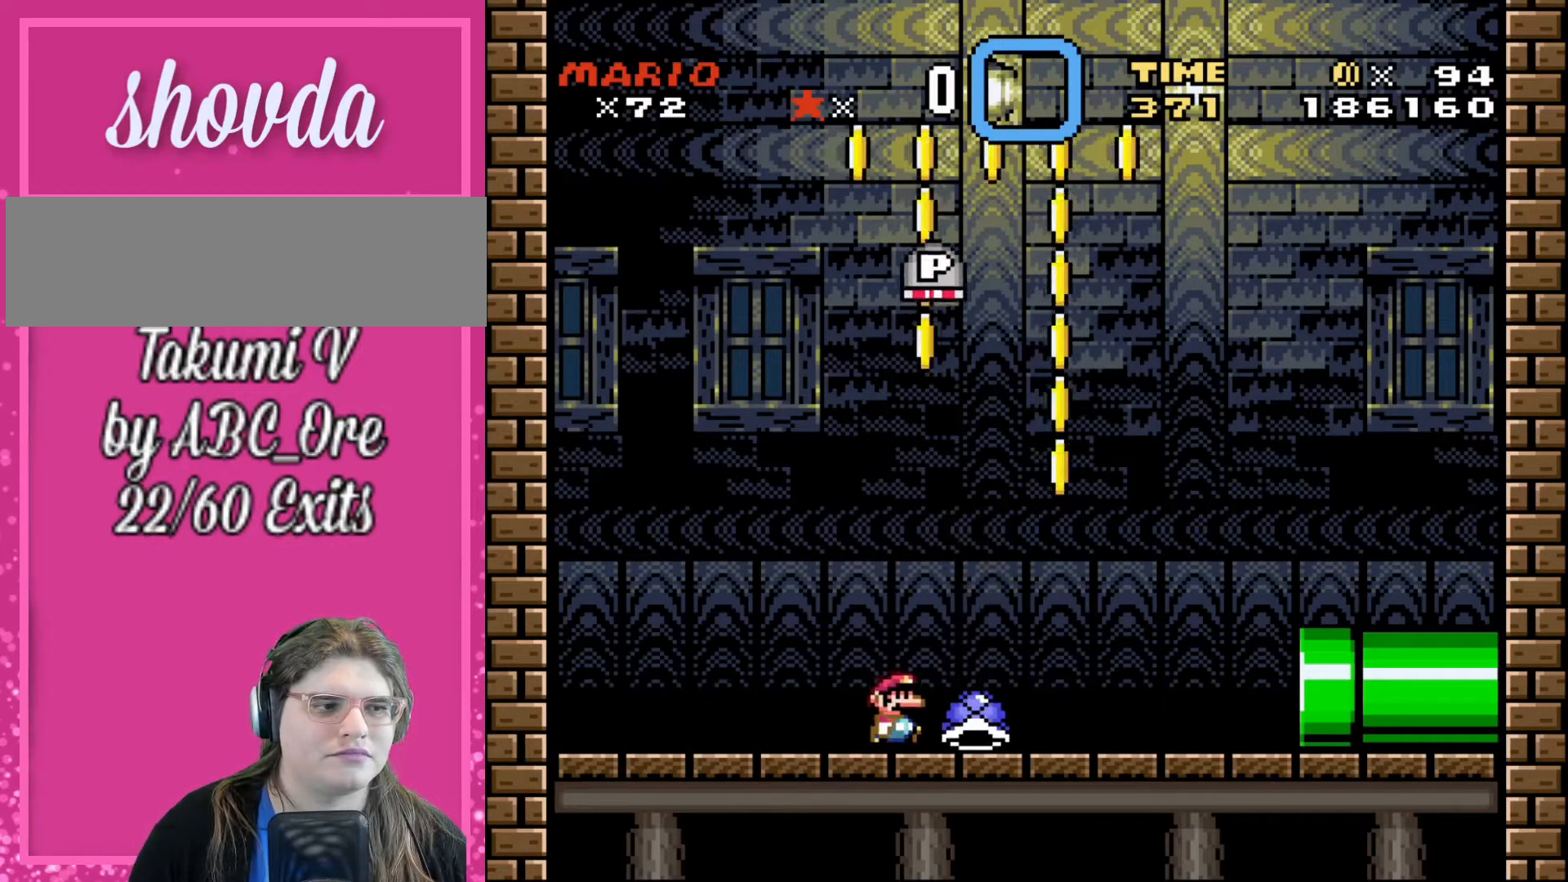
{"buttons": ["DPAD_RIGHT"], "events": [[134, "DPAD_RIGHT", "up"], [167, "DPAD_LEFT", "down"], [434, "DPAD_LEFT", "up"], [467, "DPAD_RIGHT", "down"]]}
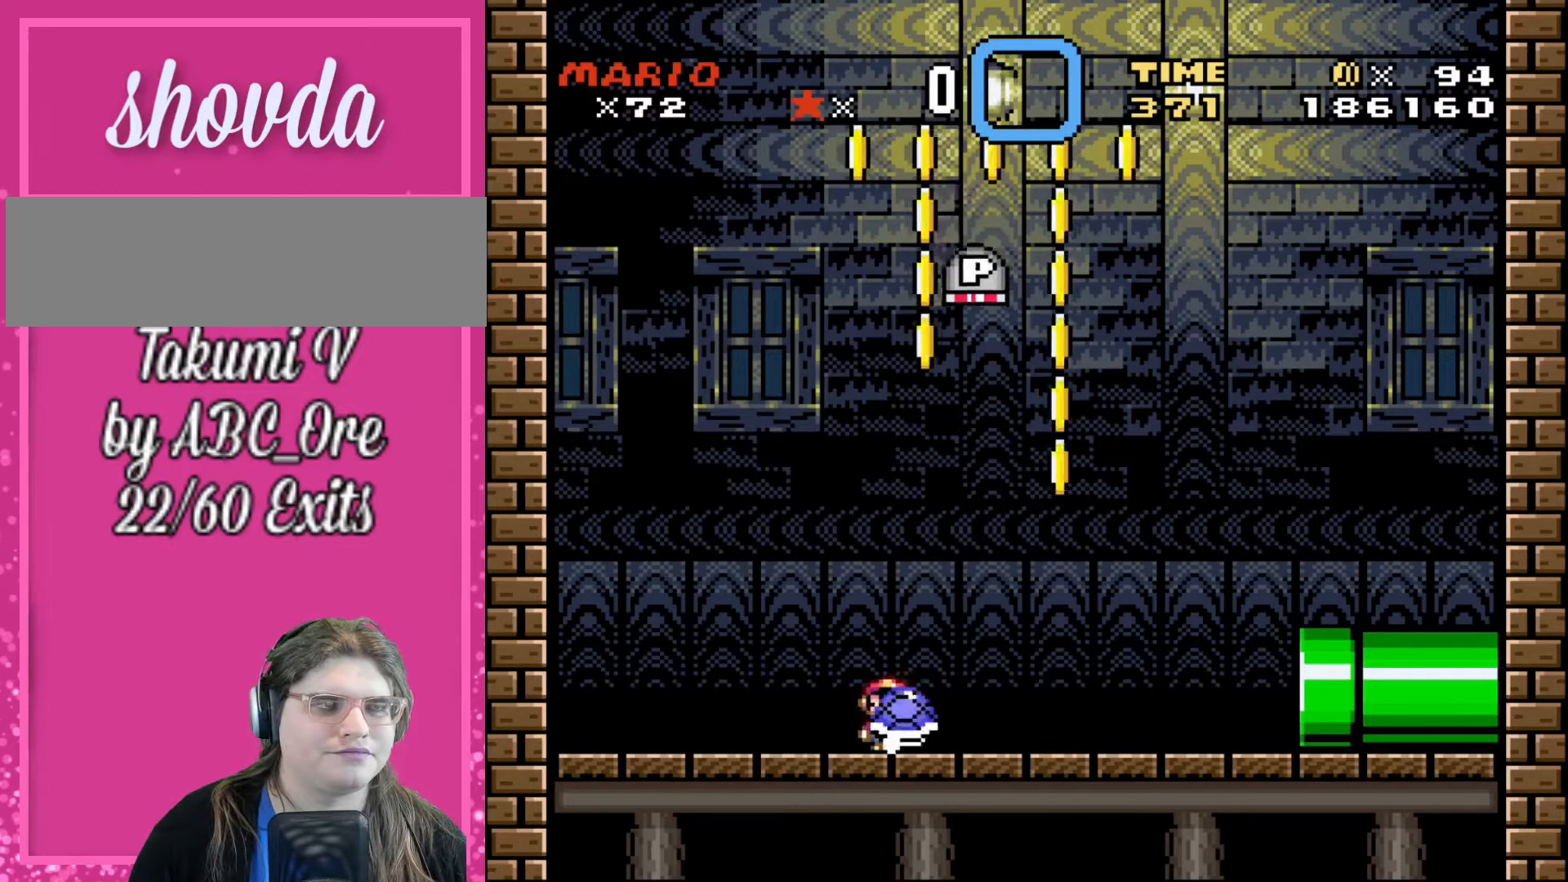
{"buttons": ["DPAD_RIGHT"], "events": [[67, "DPAD_RIGHT", "up"], [434, "DPAD_RIGHT", "down"]]}
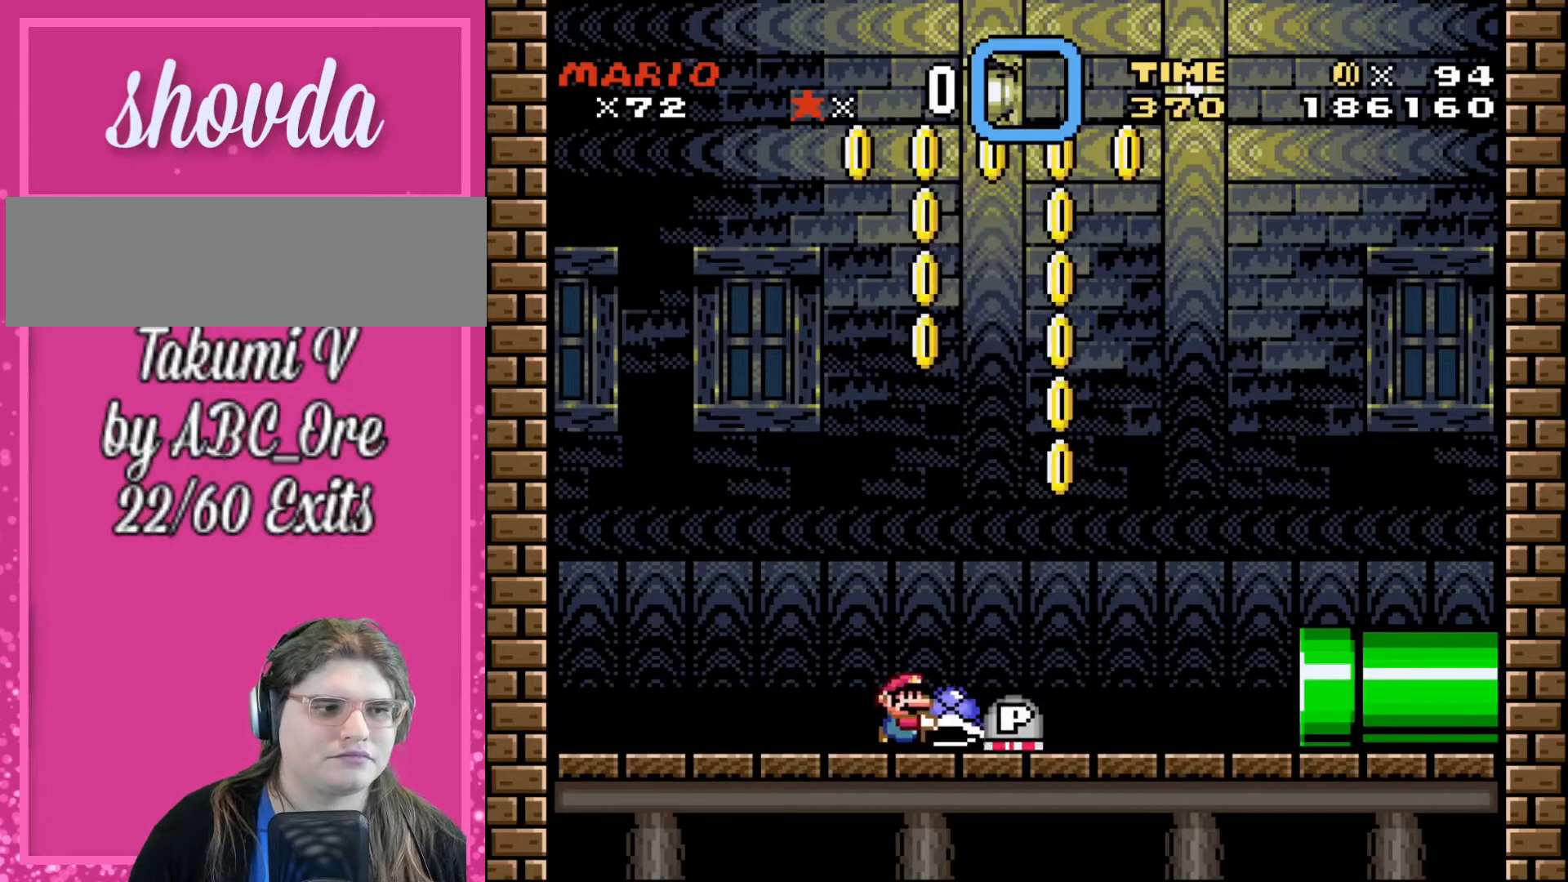
{"buttons": ["DPAD_RIGHT"], "events": []}
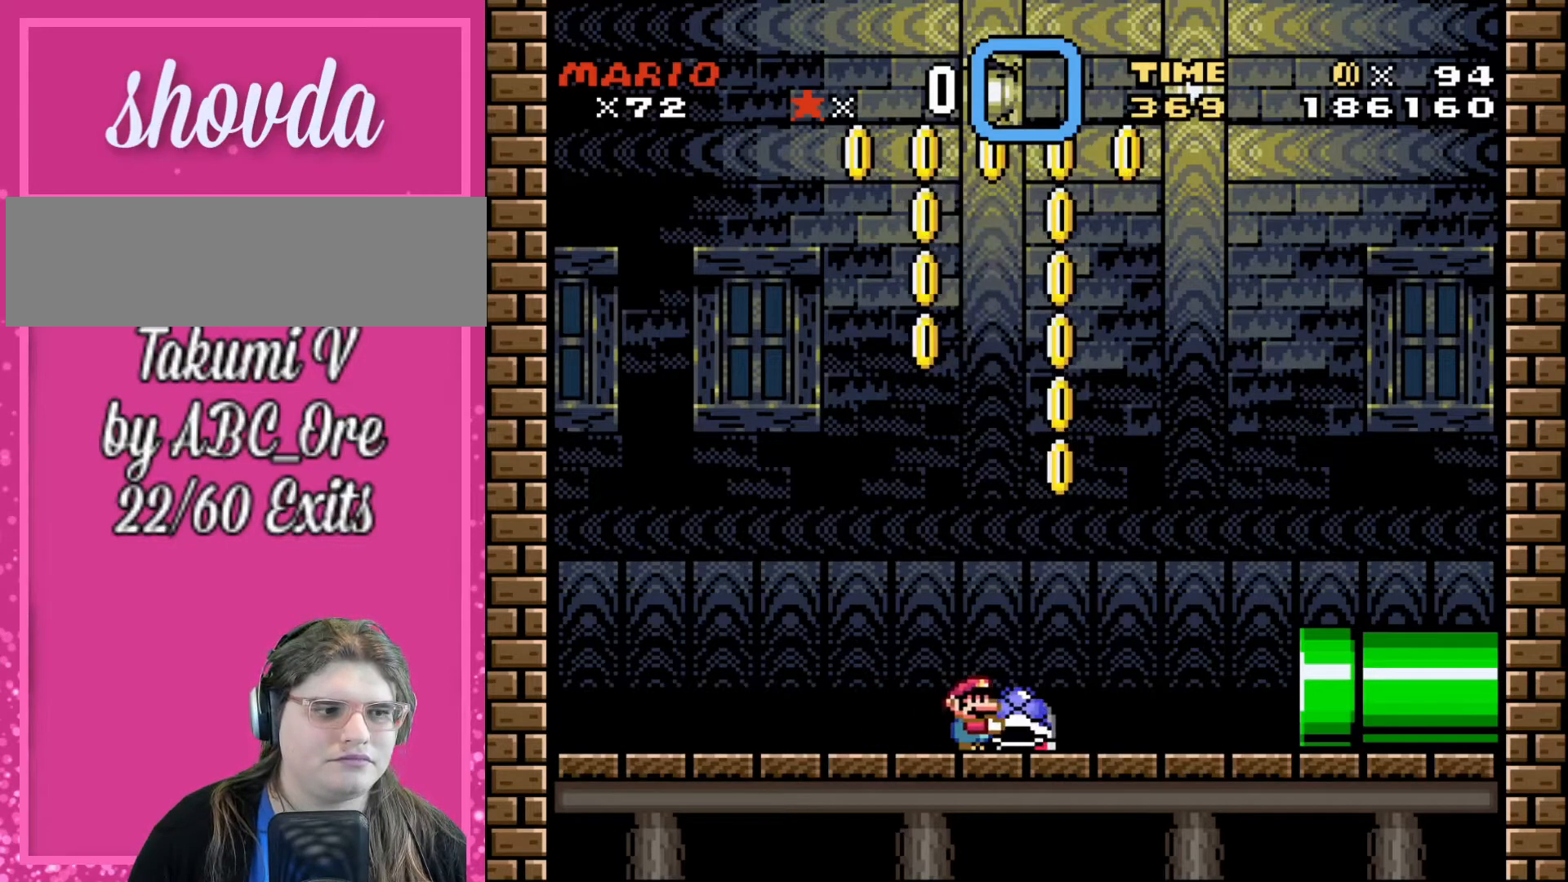
{"buttons": ["DPAD_UP"], "events": [[267, "DPAD_RIGHT", "up"], [367, "DPAD_UP", "down"]]}
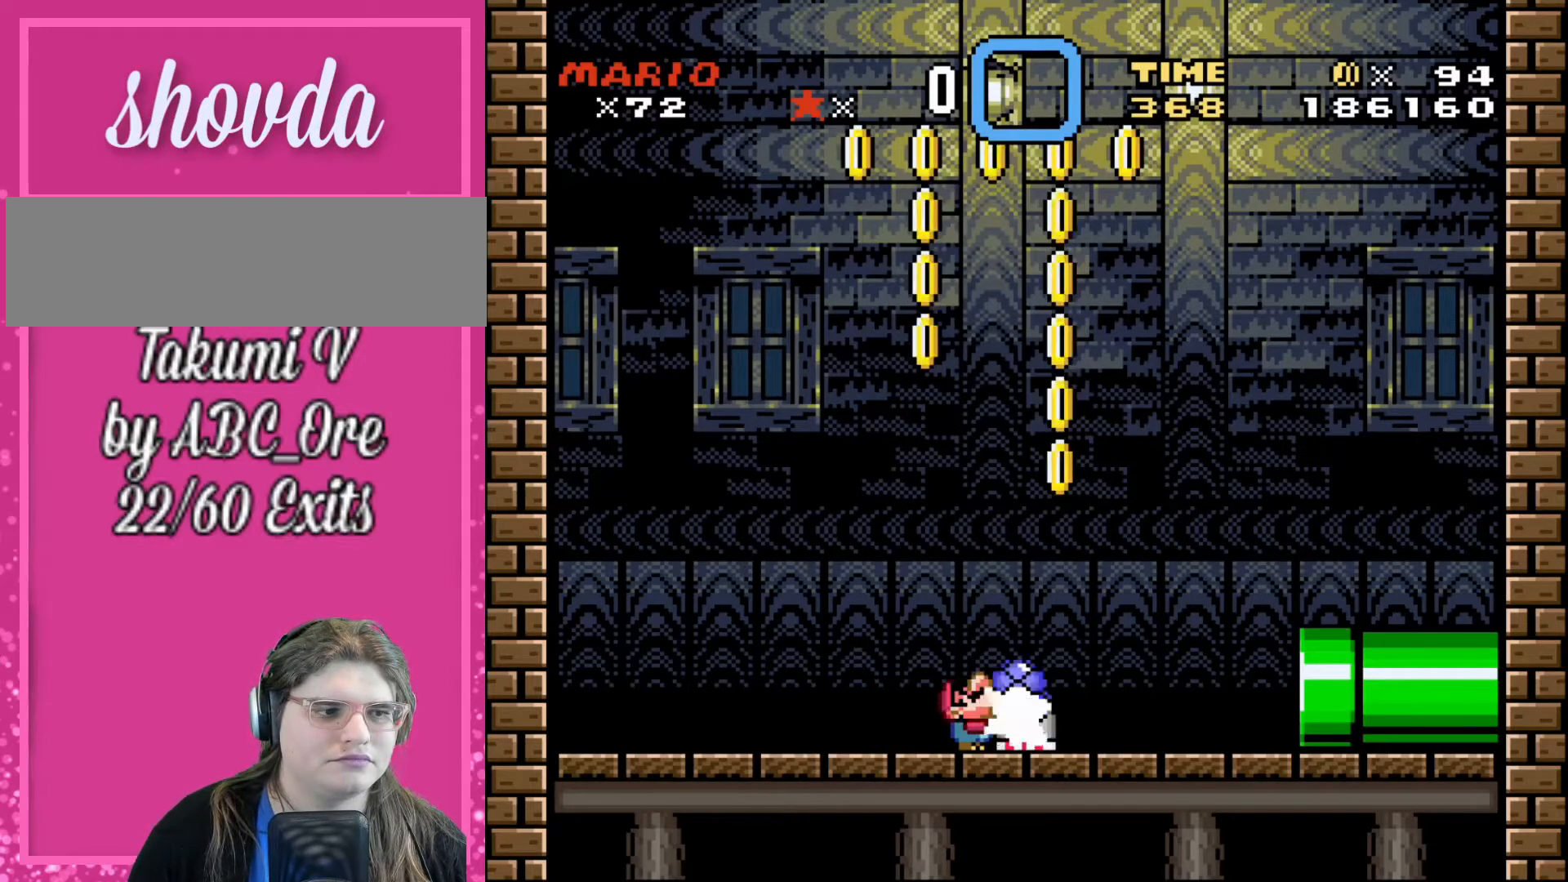
{"buttons": [], "events": [[167, "DPAD_UP", "up"]]}
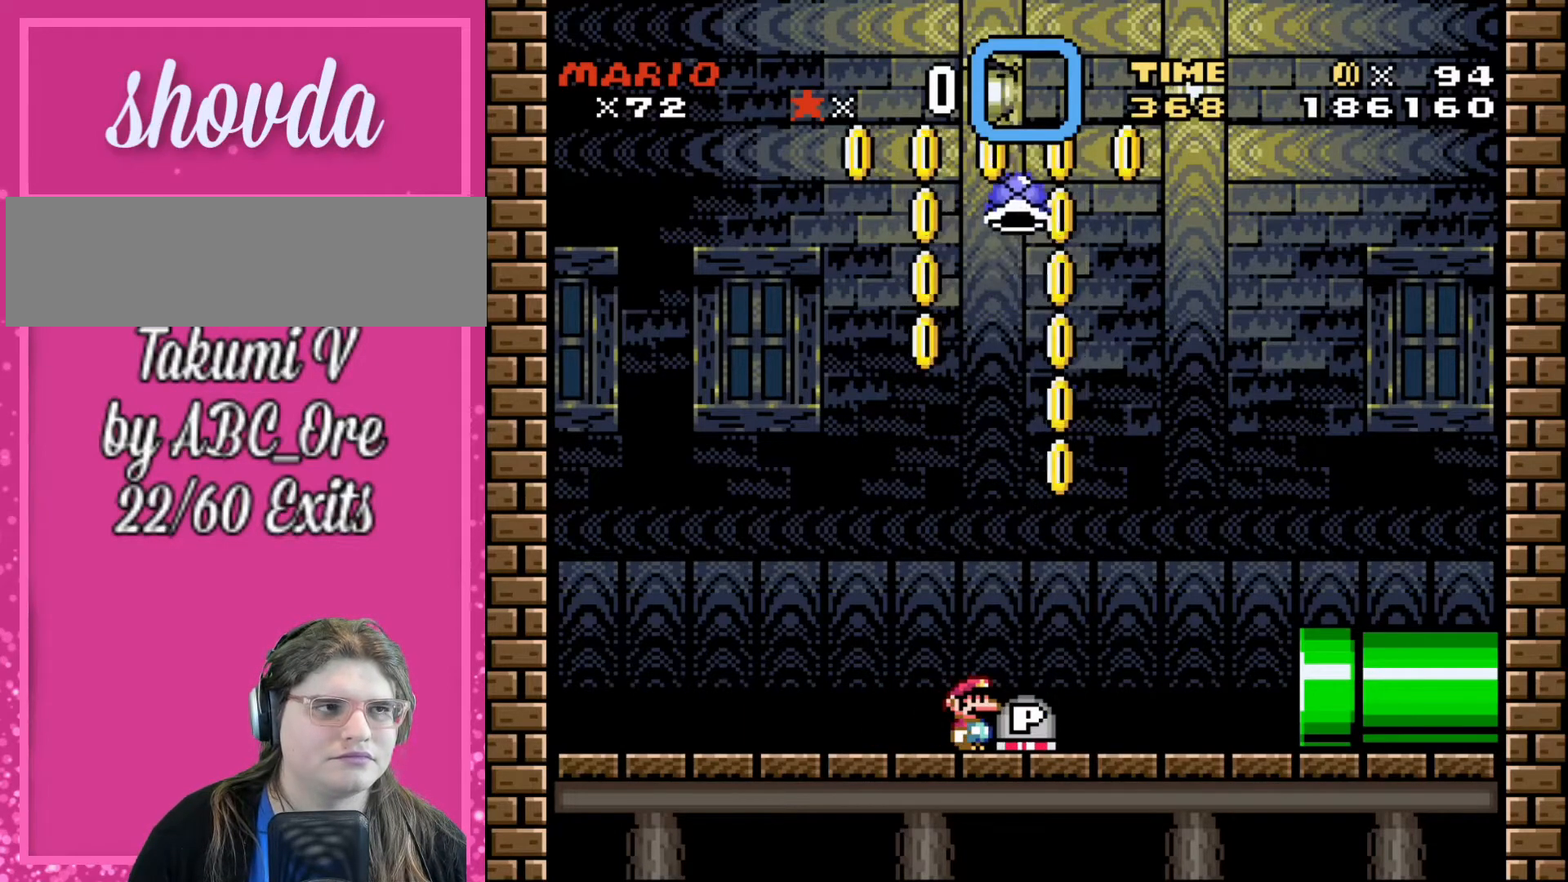
{"buttons": [], "events": []}
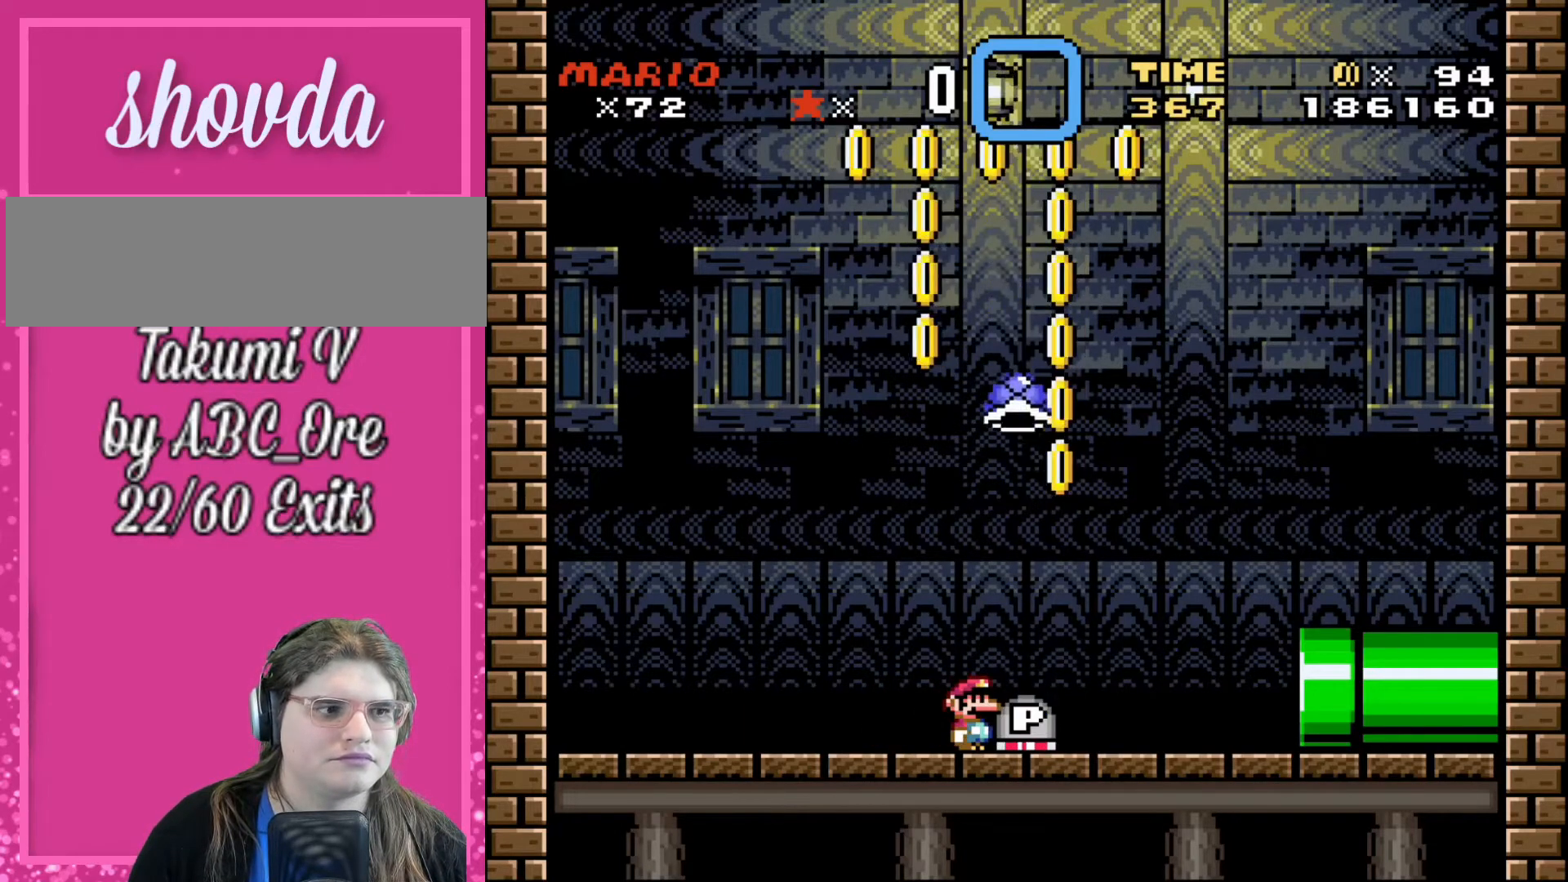
{"buttons": [], "events": [[367, "DPAD_RIGHT", "down"], [467, "DPAD_RIGHT", "up"]]}
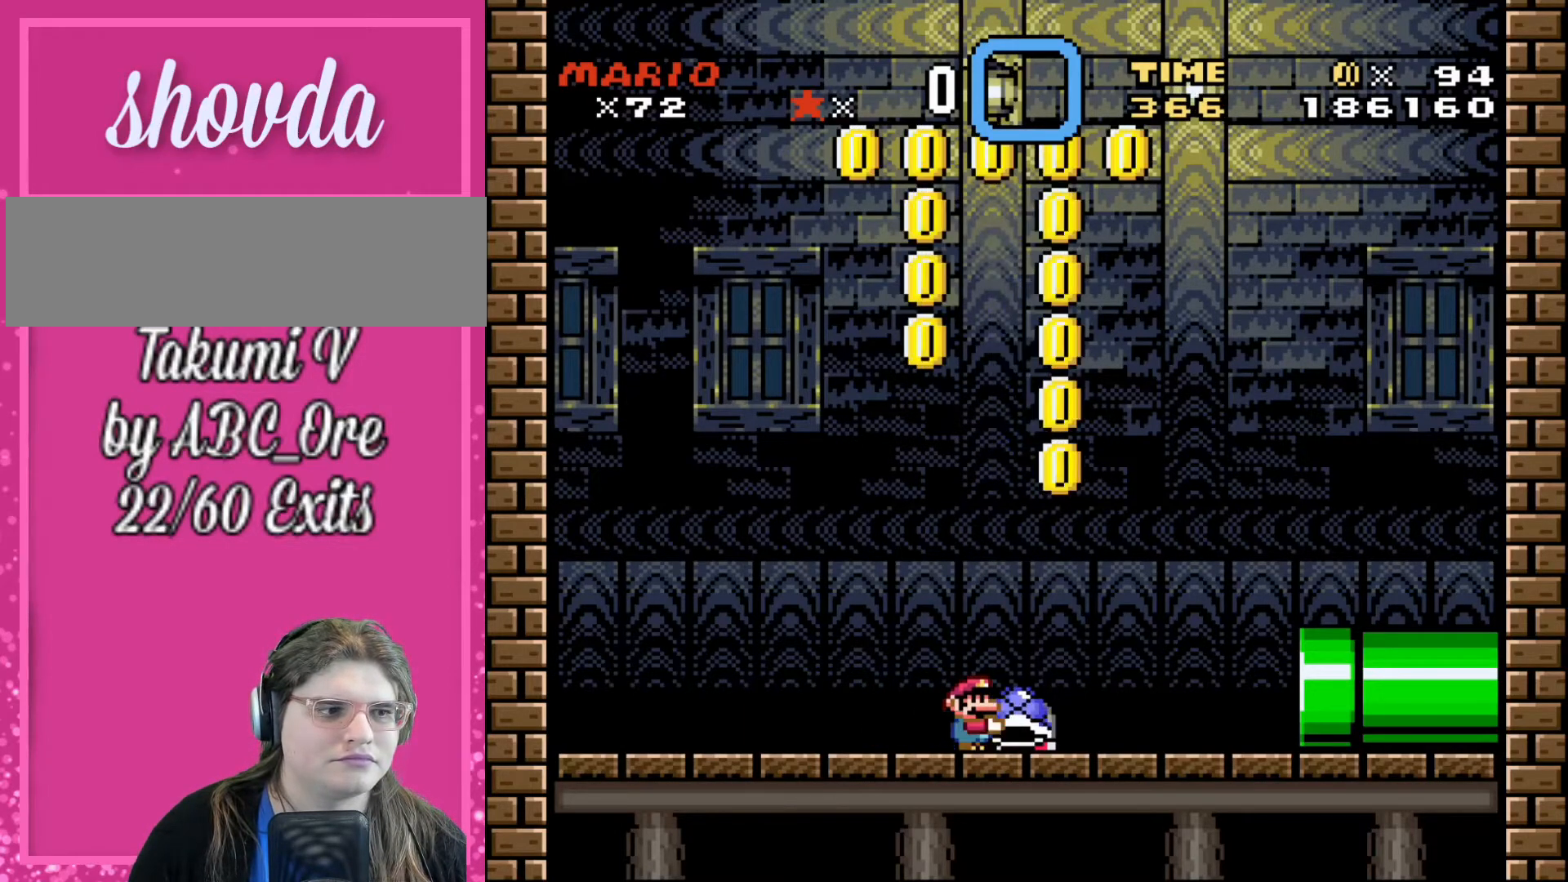
{"buttons": [], "events": []}
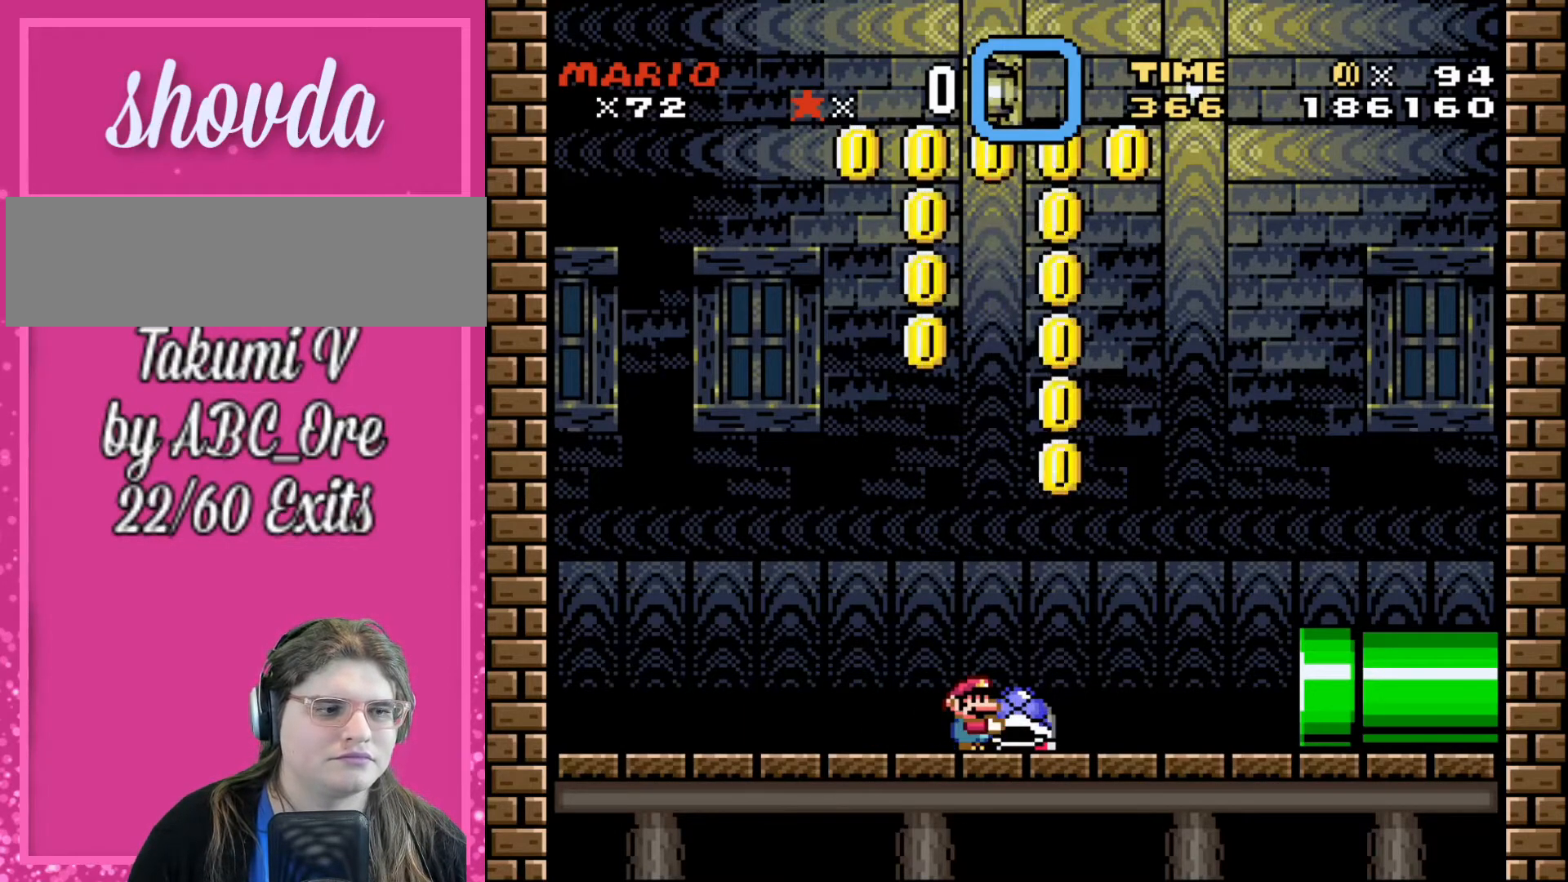
{"buttons": [], "events": [[67, "DPAD_UP", "down"], [267, "DPAD_UP", "up"]]}
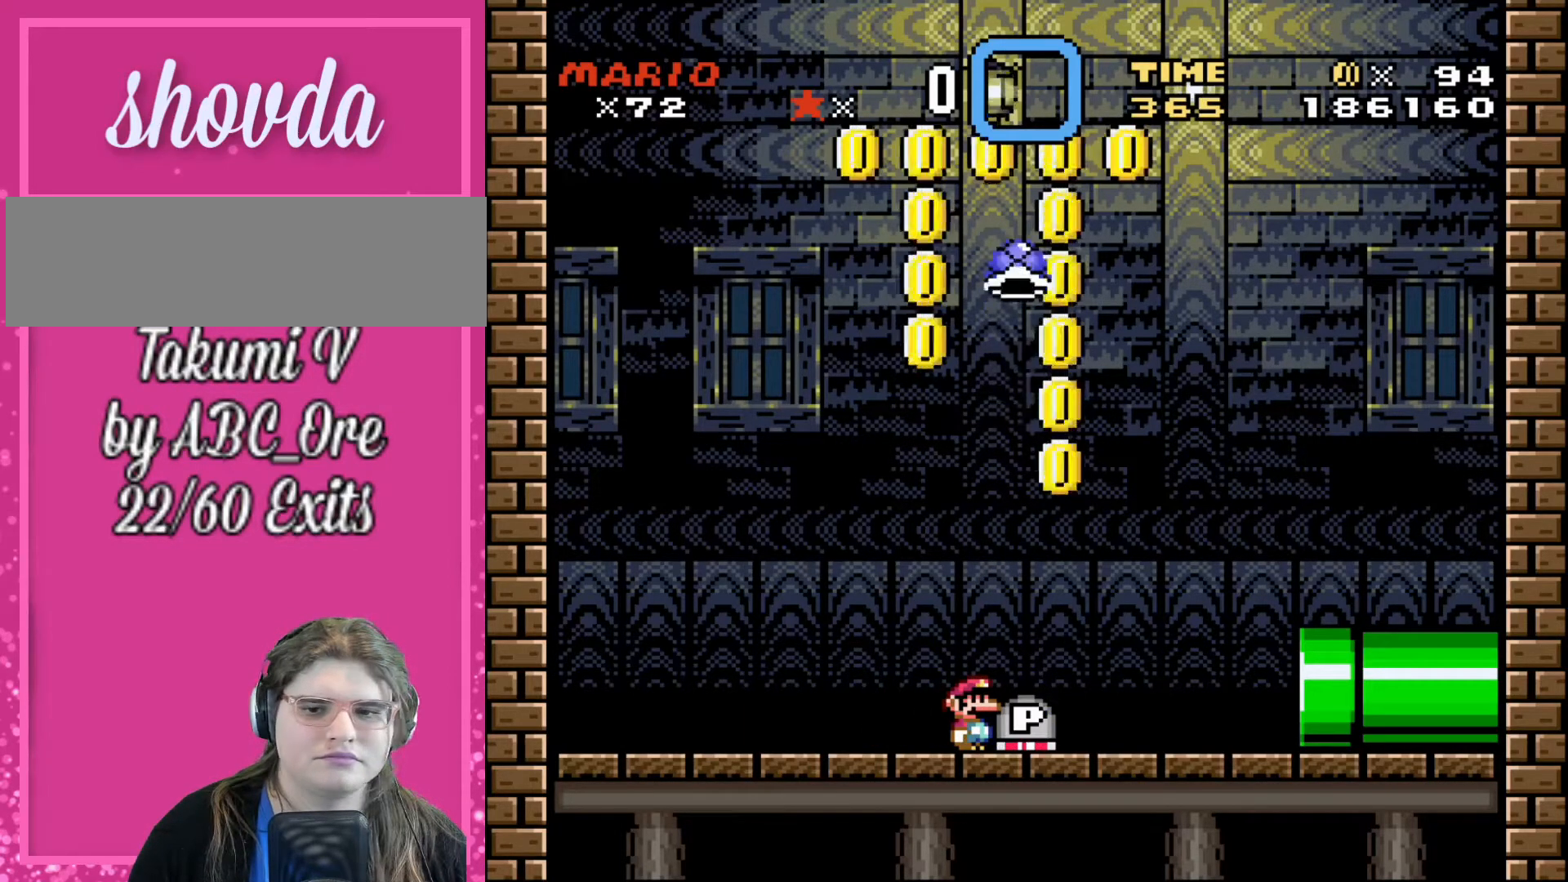
{"buttons": [], "events": []}
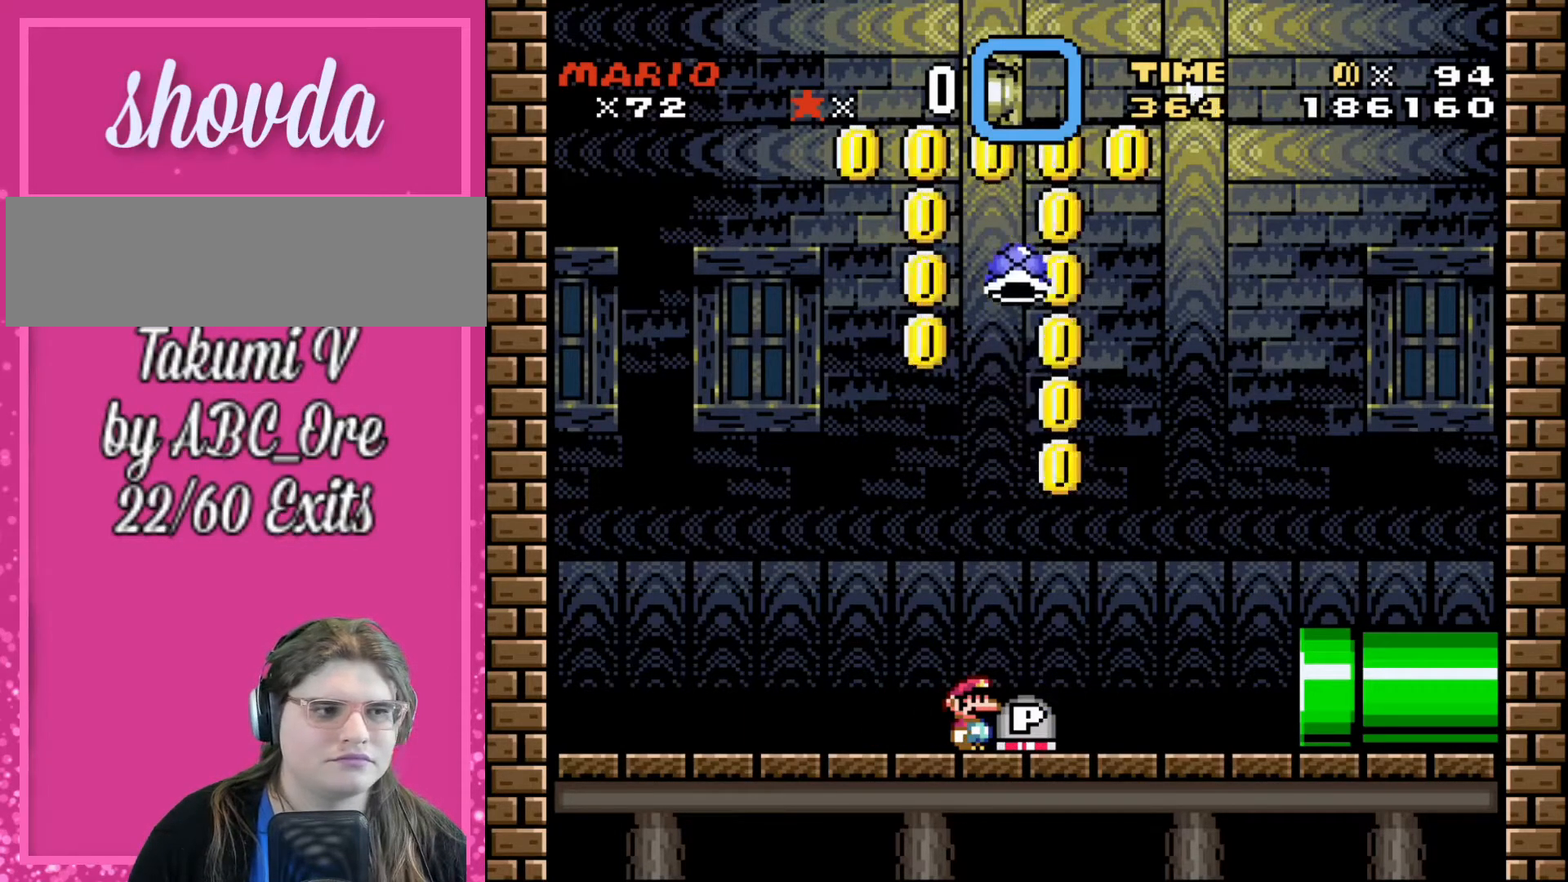
{"buttons": ["DPAD_RIGHT"], "events": [[434, "DPAD_RIGHT", "down"]]}
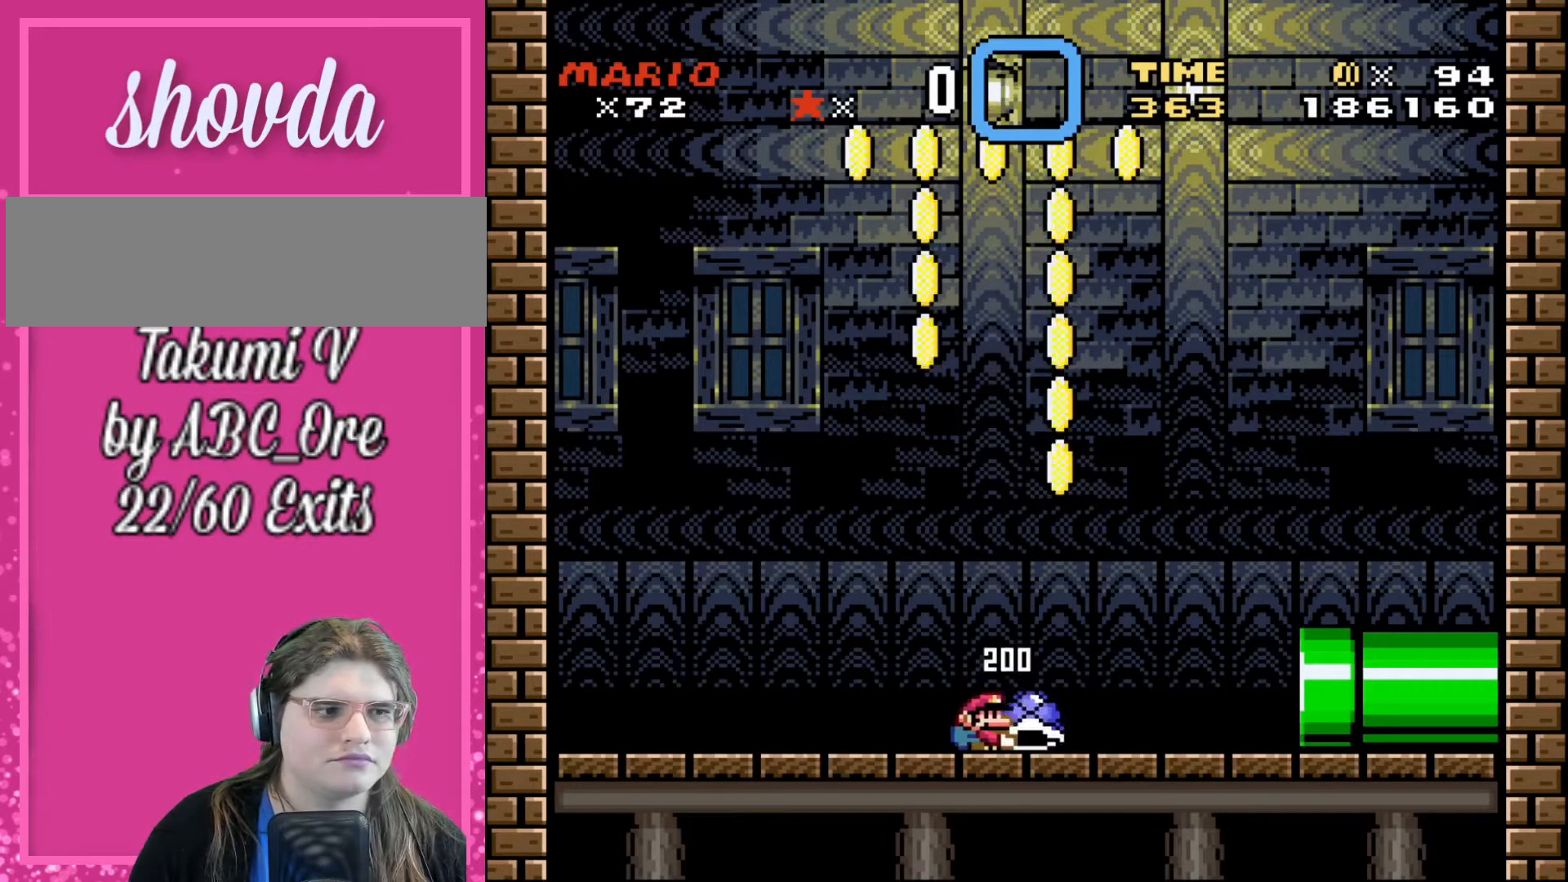
{"buttons": ["DPAD_LEFT"], "events": [[33, "DPAD_RIGHT", "up"], [434, "DPAD_LEFT", "down"]]}
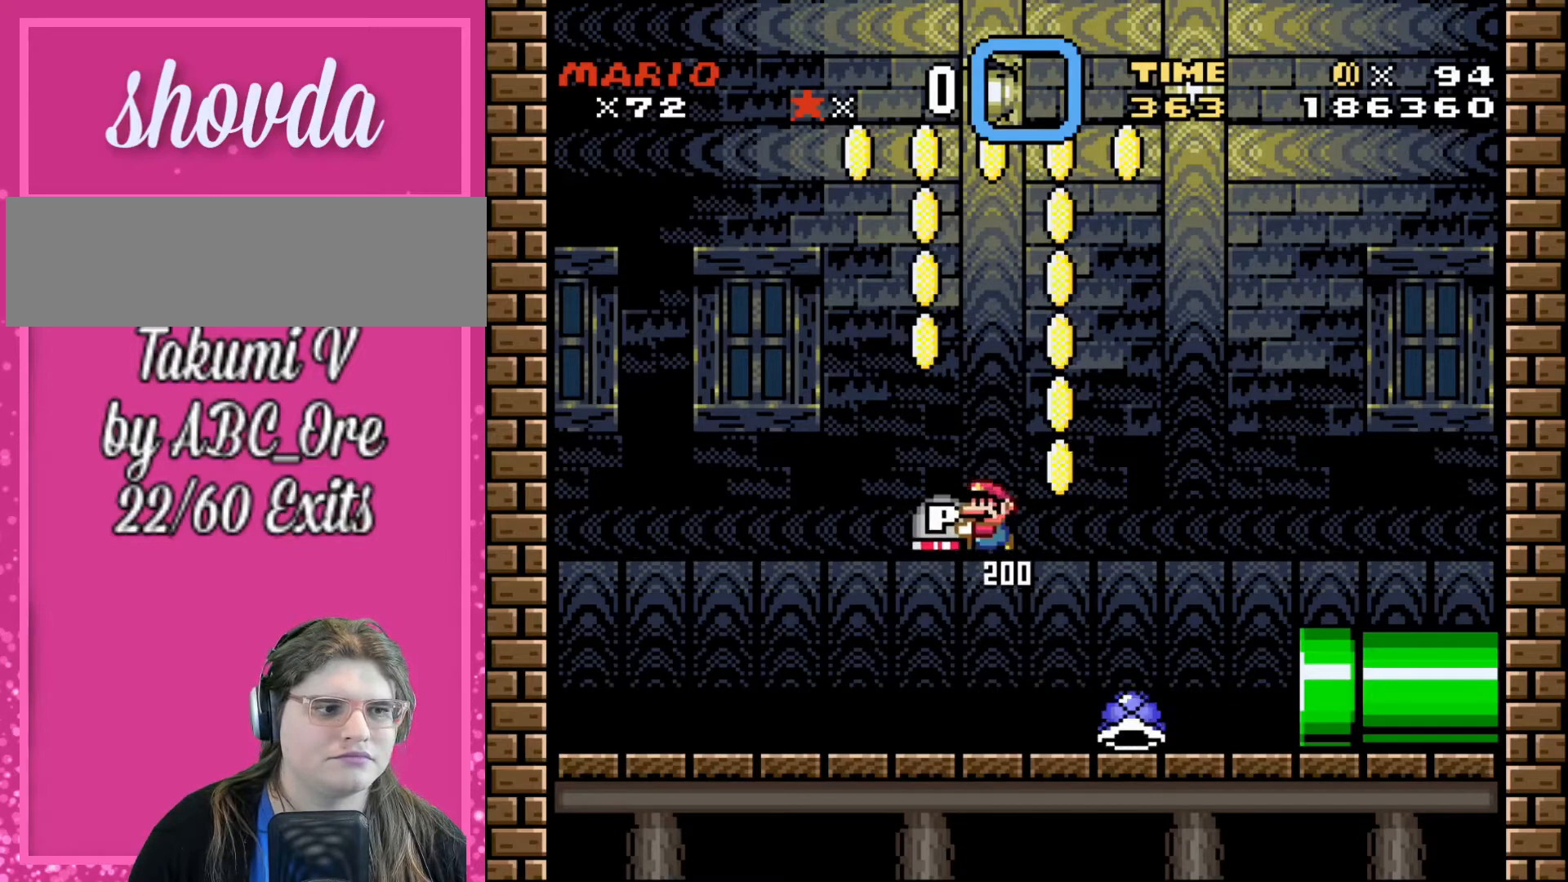
{"buttons": ["DPAD_LEFT"], "events": [[200, "DPAD_LEFT", "up"], [200, "DPAD_RIGHT", "down"], [367, "DPAD_LEFT", "down"], [367, "DPAD_RIGHT", "up"], [367, "DPAD_UP", "down"], [401, "DPAD_UP", "up"]]}
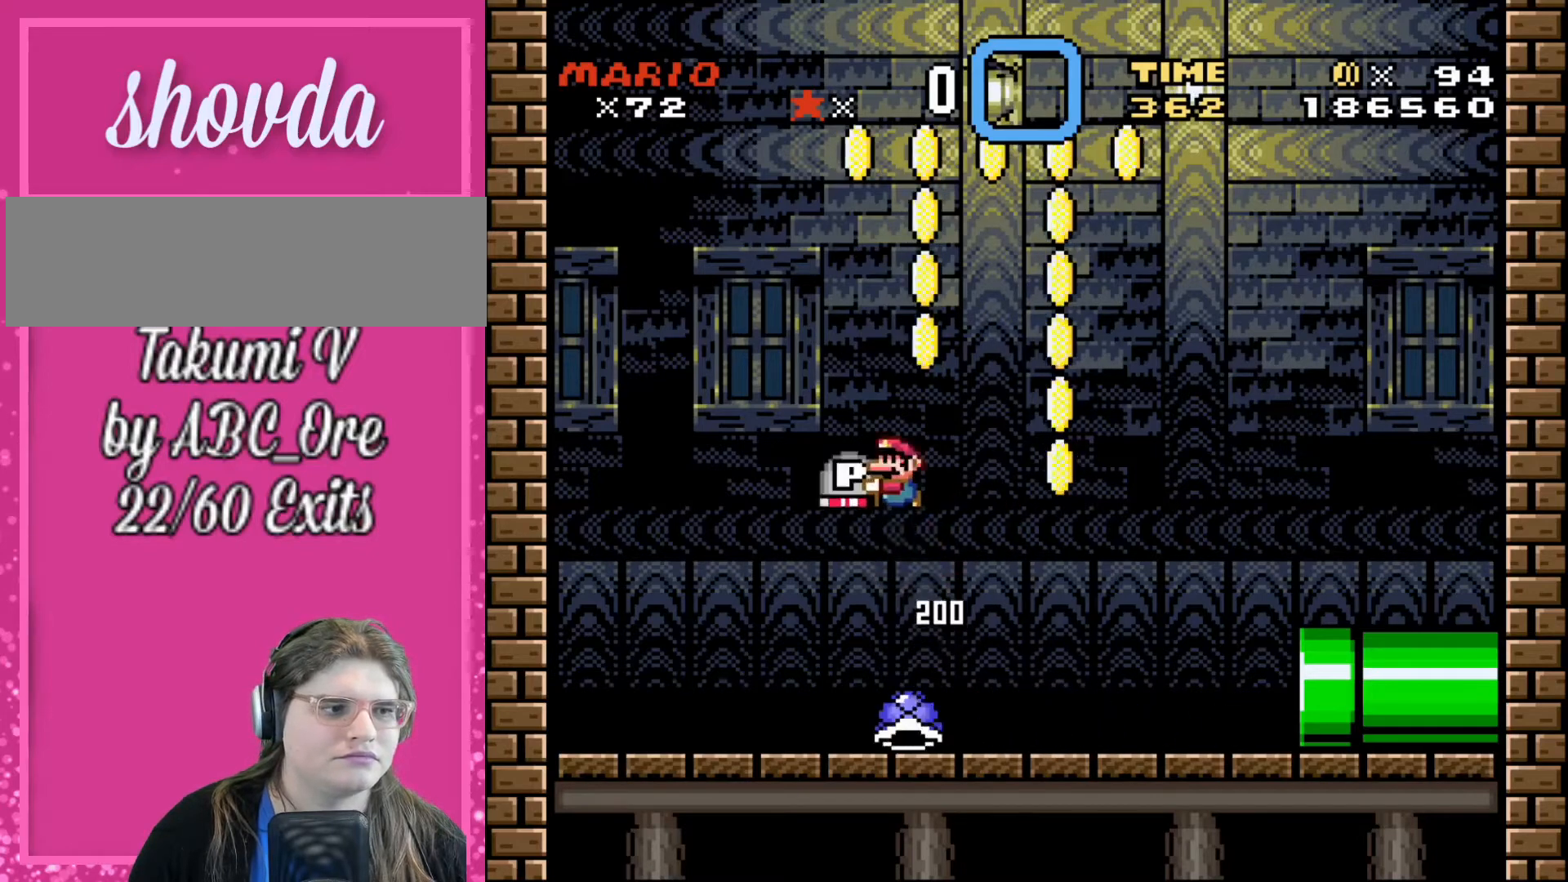
{"buttons": [], "events": [[133, "DPAD_LEFT", "up"], [167, "DPAD_RIGHT", "down"], [267, "DPAD_RIGHT", "up"], [300, "DPAD_UP", "down"], [500, "DPAD_UP", "up"]]}
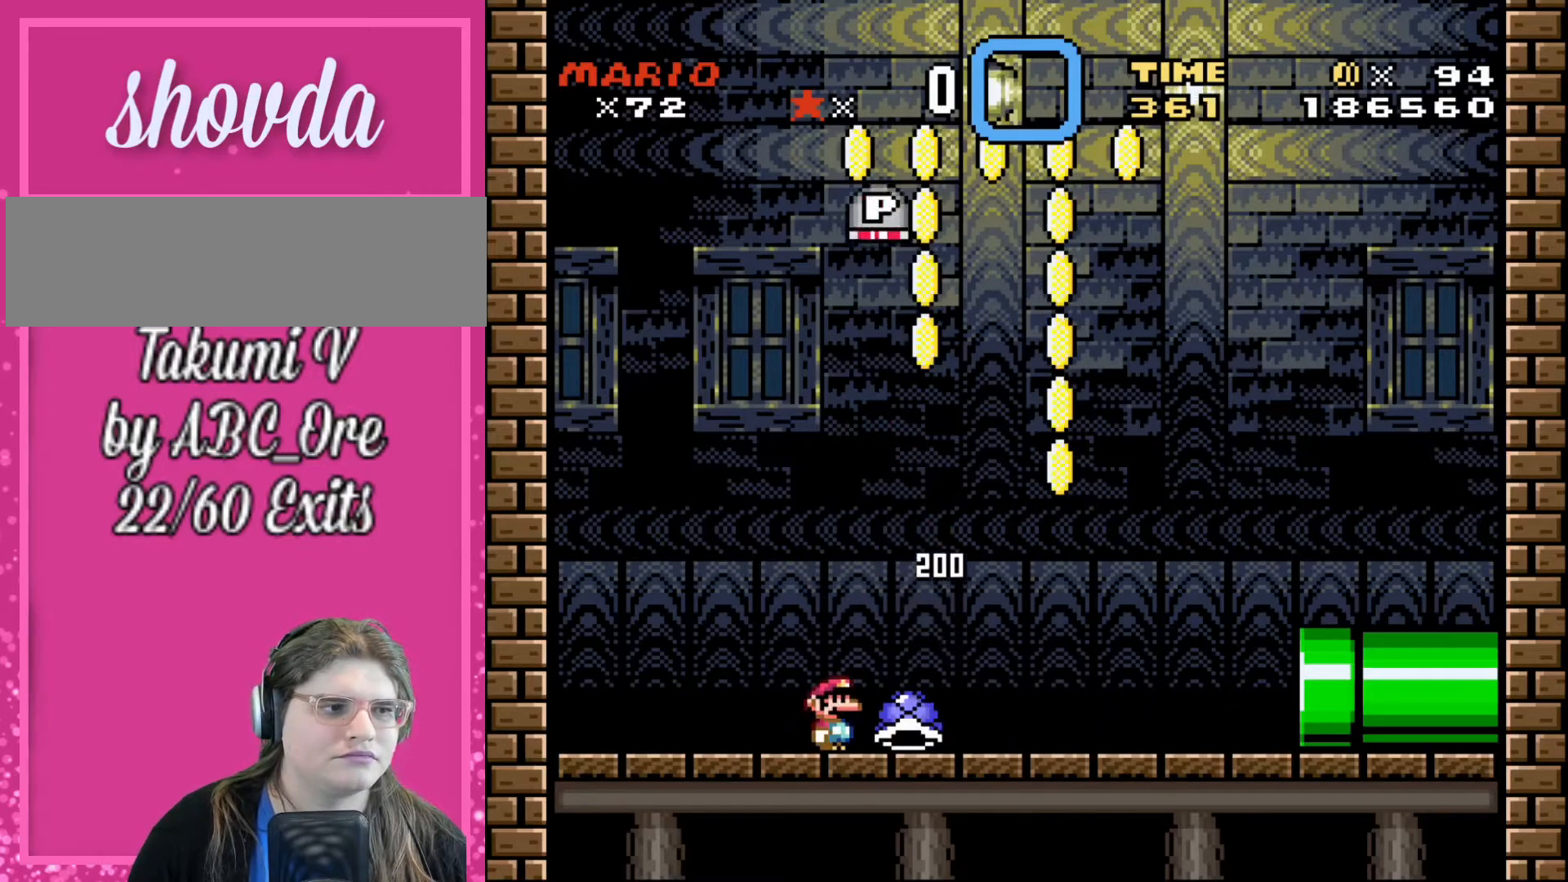
{"buttons": ["DPAD_LEFT"], "events": [[167, "DPAD_RIGHT", "down"], [401, "DPAD_LEFT", "down"], [401, "DPAD_RIGHT", "up"]]}
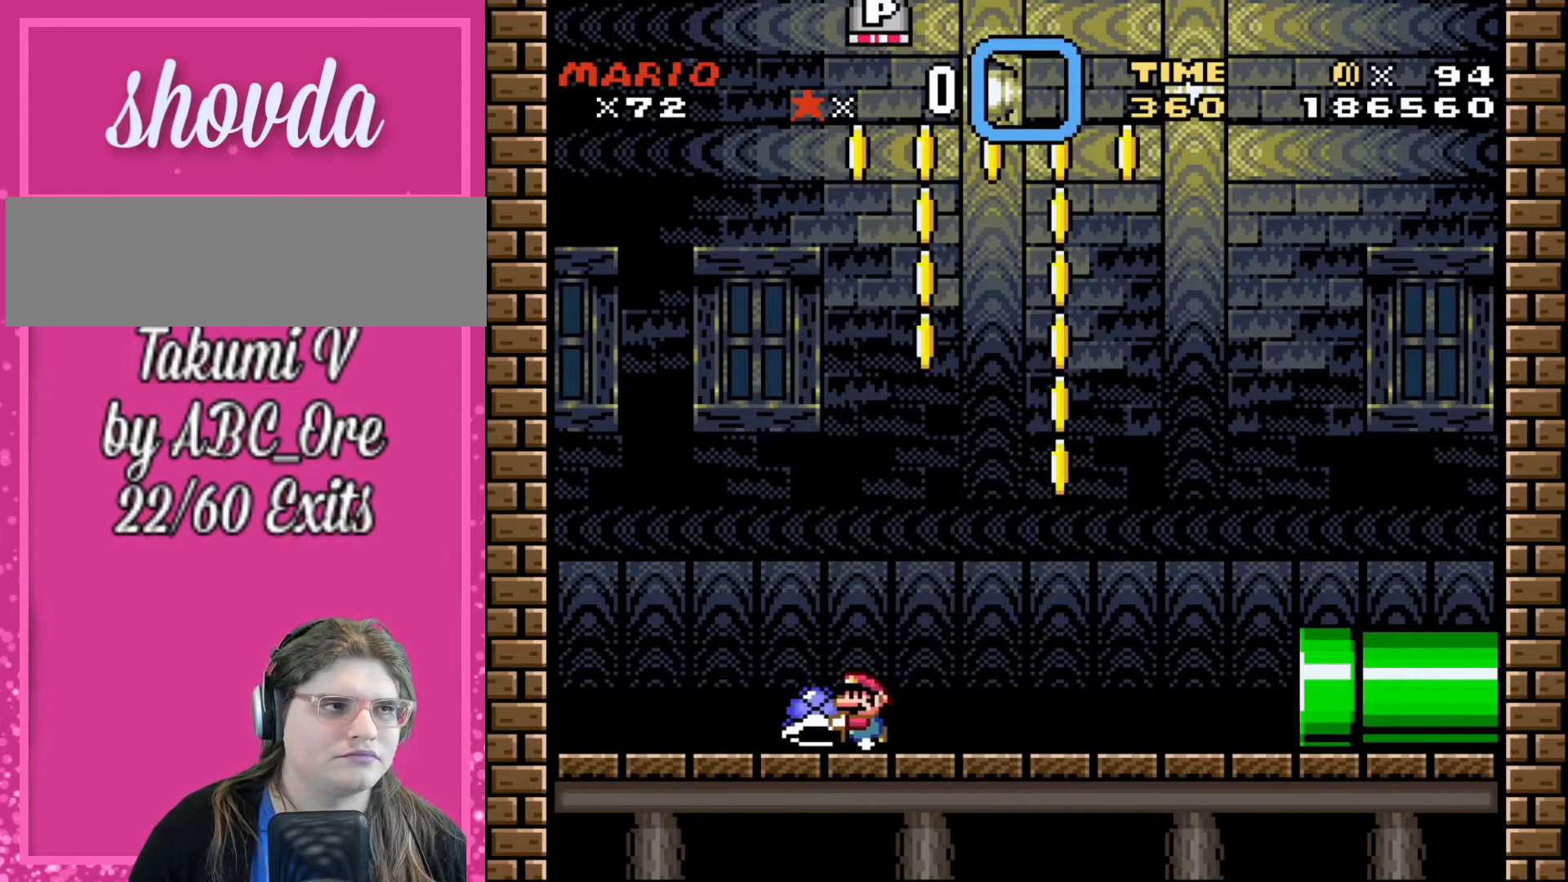
{"buttons": [], "events": [[200, "DPAD_LEFT", "up"], [267, "DPAD_RIGHT", "down"], [367, "DPAD_RIGHT", "up"]]}
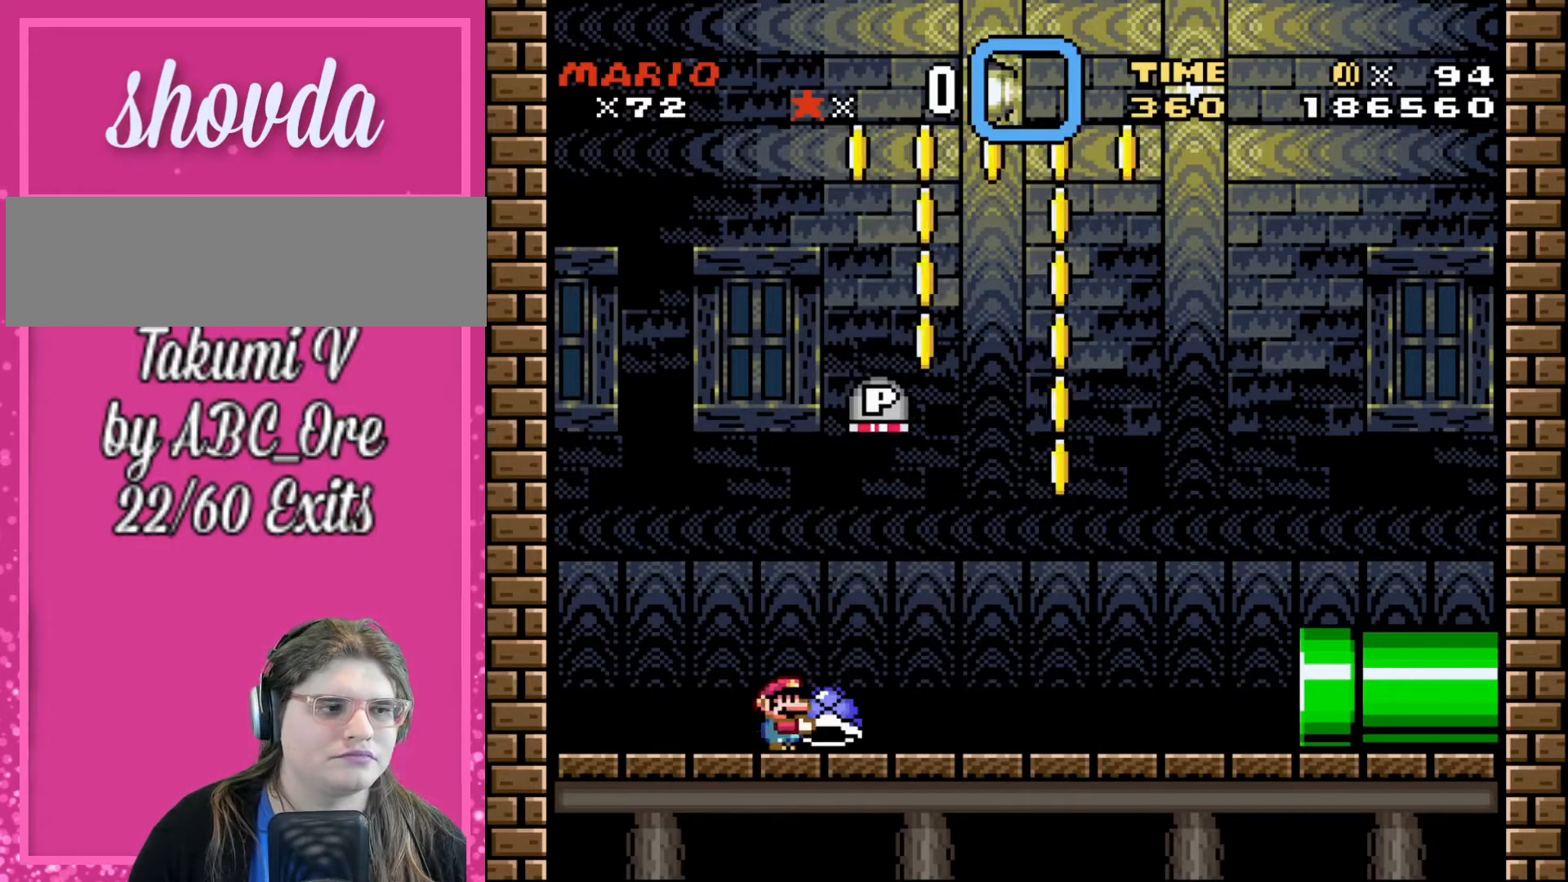
{"buttons": ["DPAD_RIGHT"], "events": [[234, "DPAD_RIGHT", "down"]]}
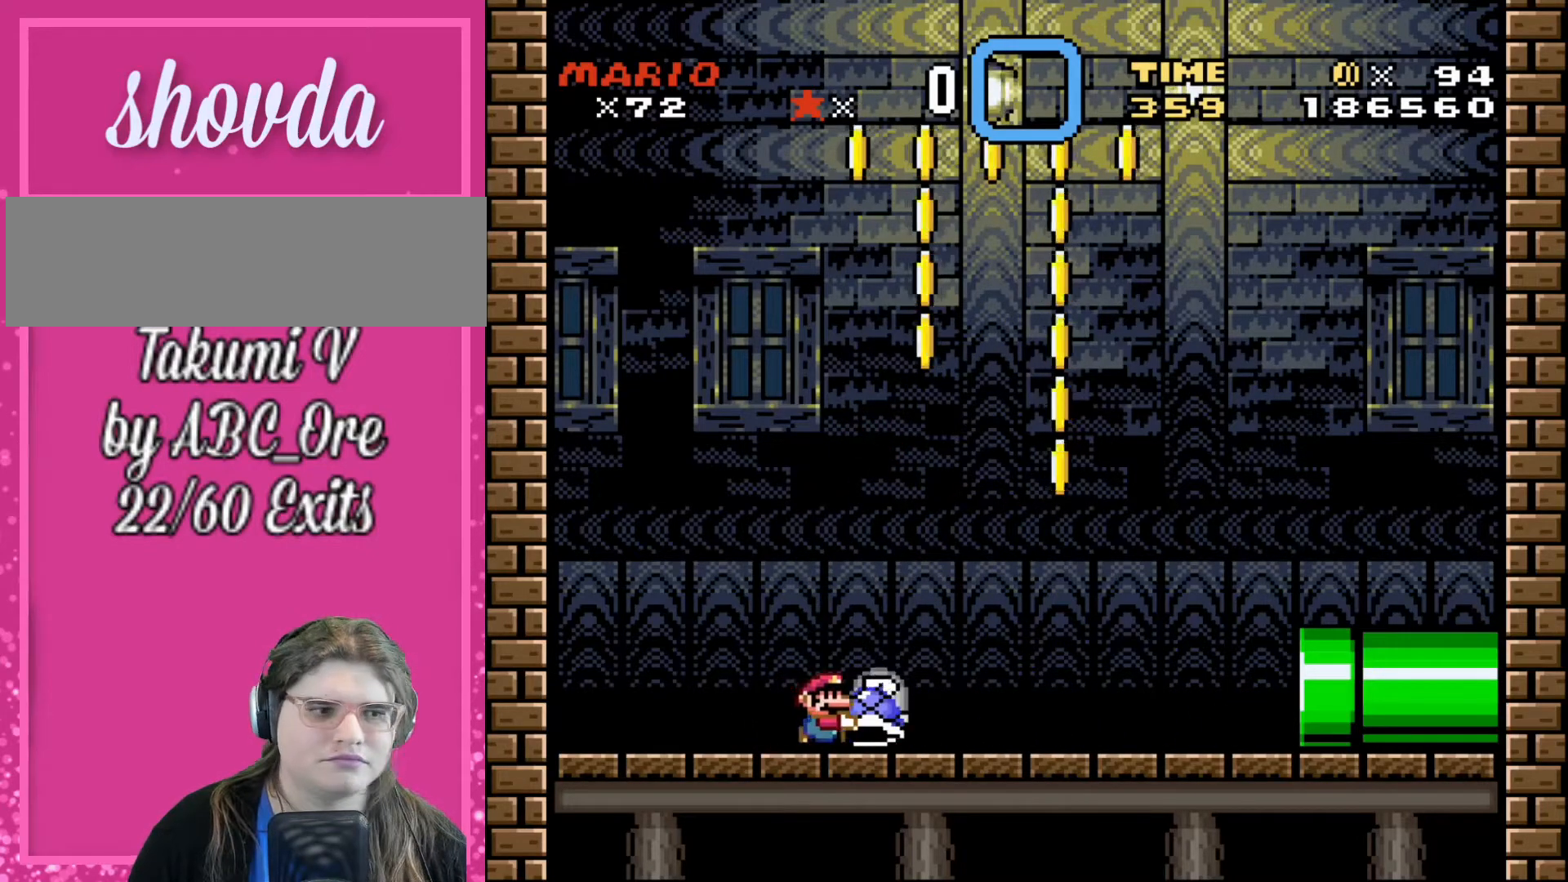
{"buttons": ["DPAD_UP"], "events": [[300, "DPAD_RIGHT", "up"], [467, "DPAD_UP", "down"]]}